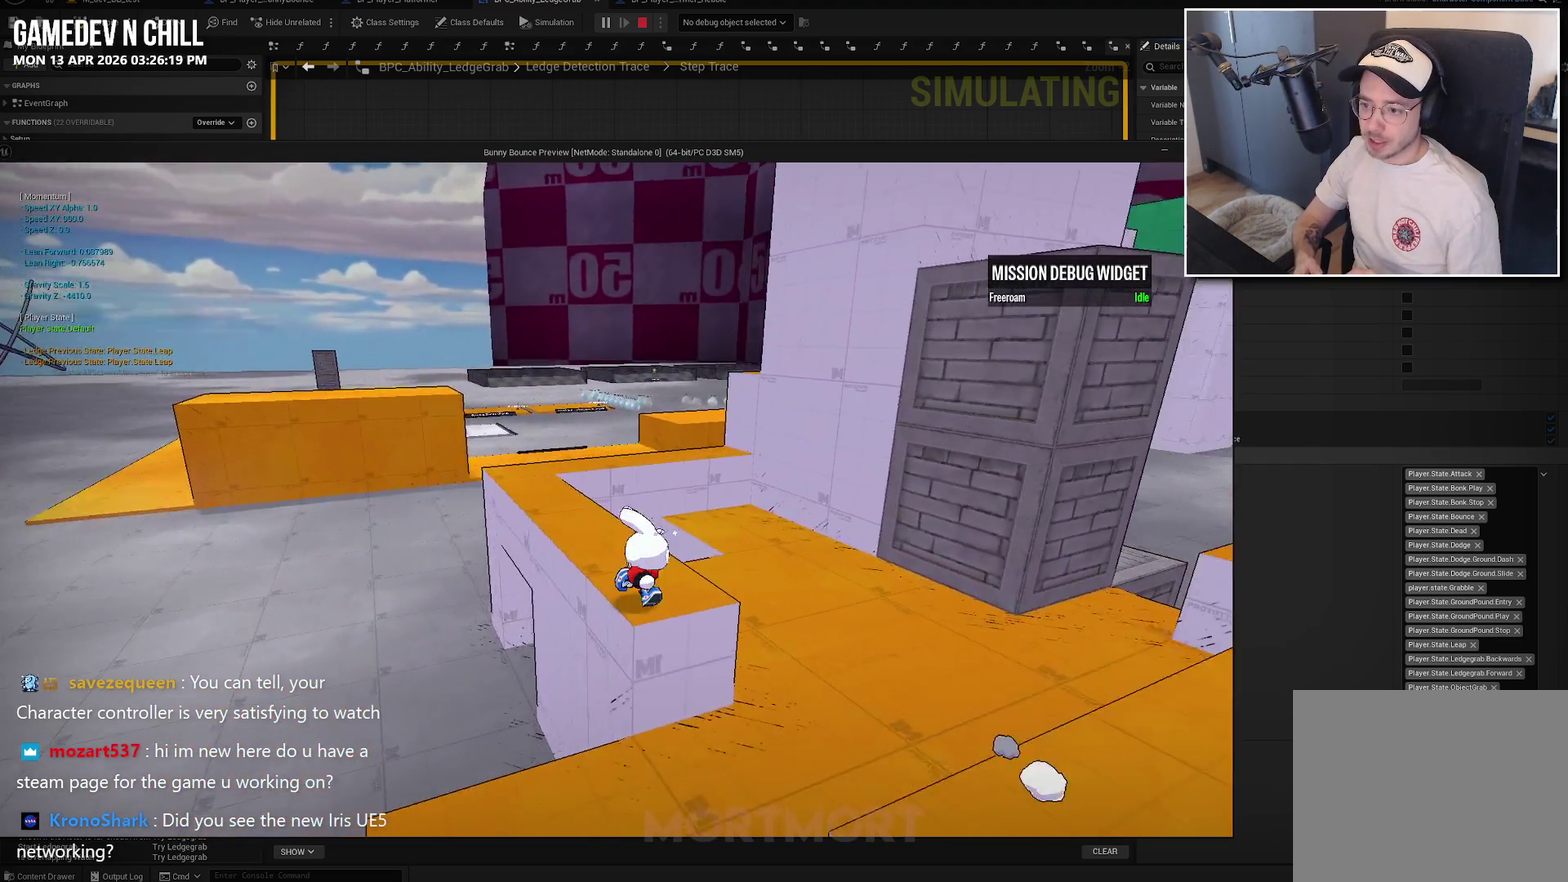
Gameplay with a controller (Xbox layout); each line is a JSON object with the inputs held at the frame after it. "events" lists button and stick changes between this image and that frame as [ms after this image, input, new state], when the widget could be followed in between.
{"buttons": [], "left_stick": "up", "right_stick": "right", "events": [[67, "A", "down"], [167, "A", "up"], [400, "left_stick", "up-right"], [400, "right_stick", "right"], [467, "left_stick", "up"]]}
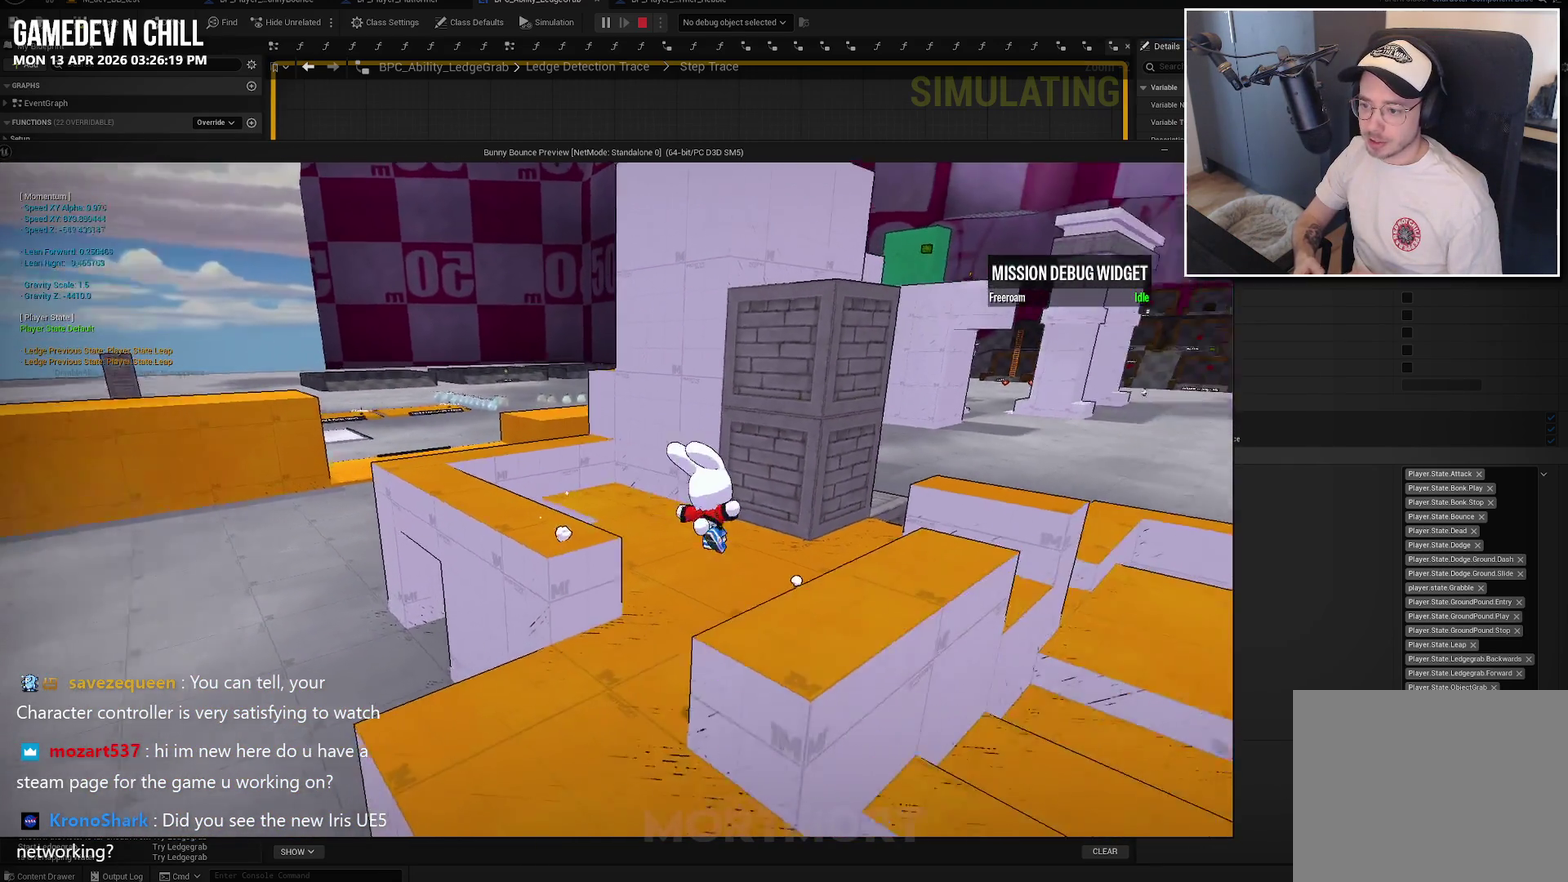
{"buttons": [], "left_stick": "center", "right_stick": "right", "events": [[67, "left_stick", "center"], [100, "right_stick", "center"], [284, "left_stick", "left"], [400, "left_stick", "center"], [500, "right_stick", "right"]]}
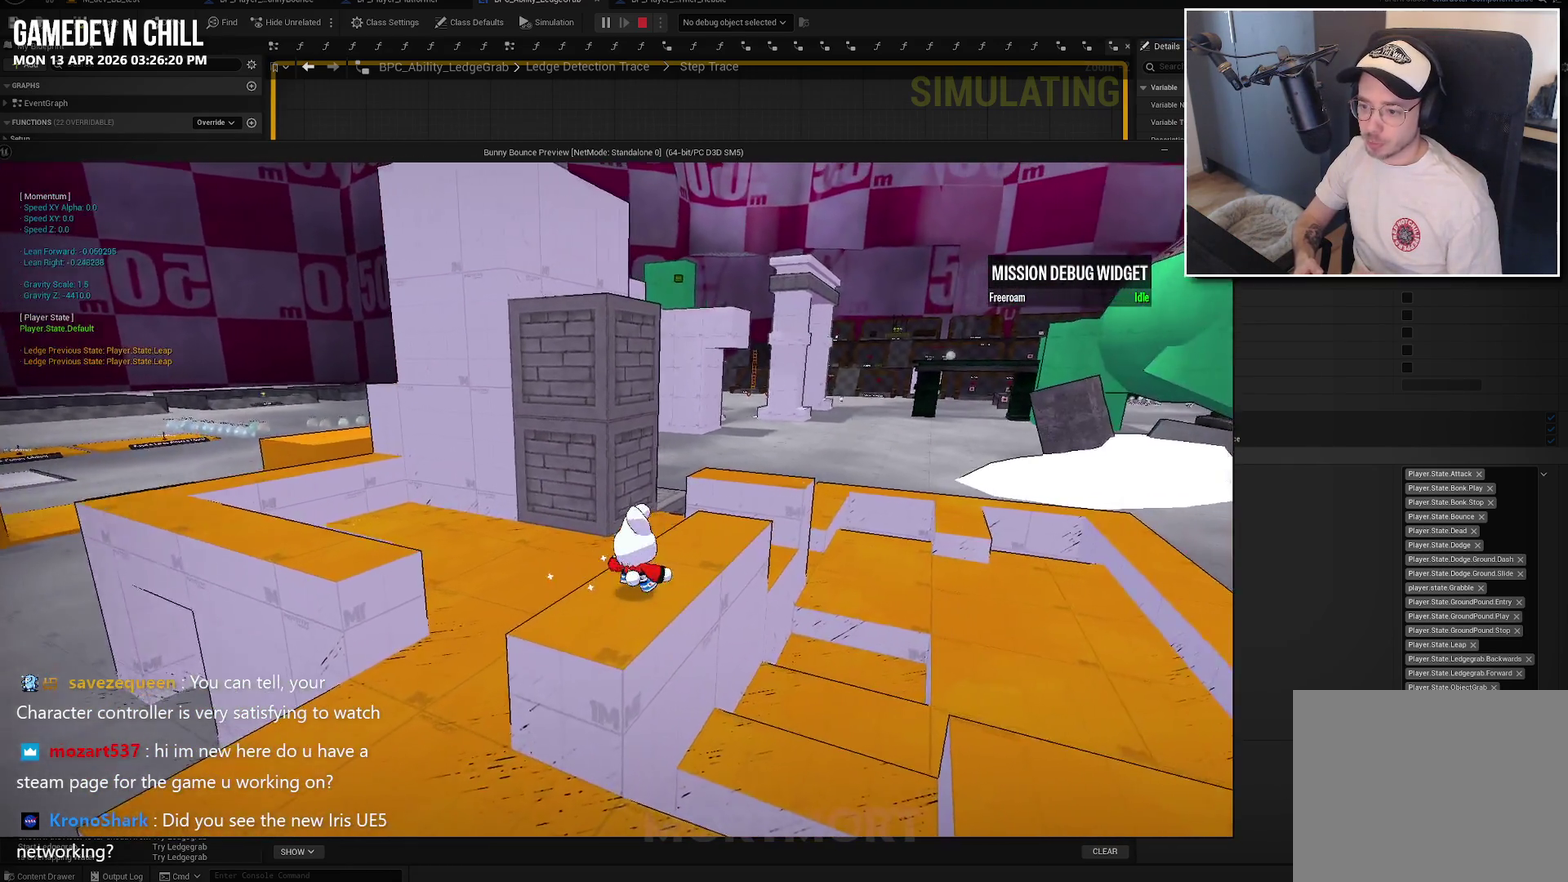
{"buttons": [], "left_stick": "up-right", "right_stick": "left", "events": [[150, "right_stick", "center"], [400, "left_stick", "up-right"], [434, "right_stick", "left"]]}
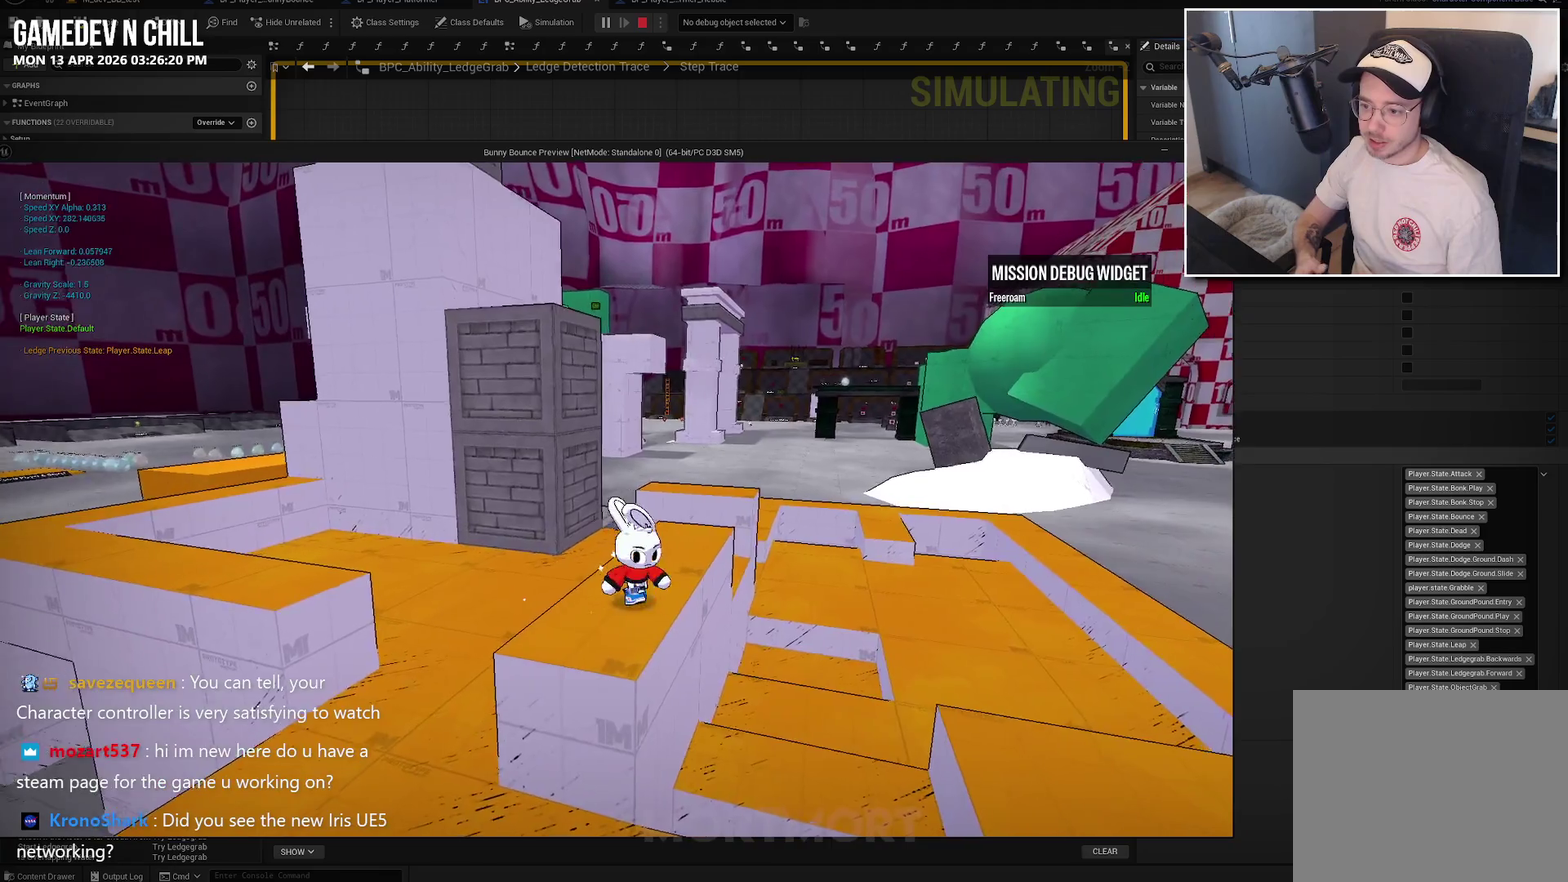
{"buttons": [], "left_stick": "up-left", "right_stick": "center", "events": [[184, "left_stick", "center"], [300, "right_stick", "center"], [450, "left_stick", "up-left"]]}
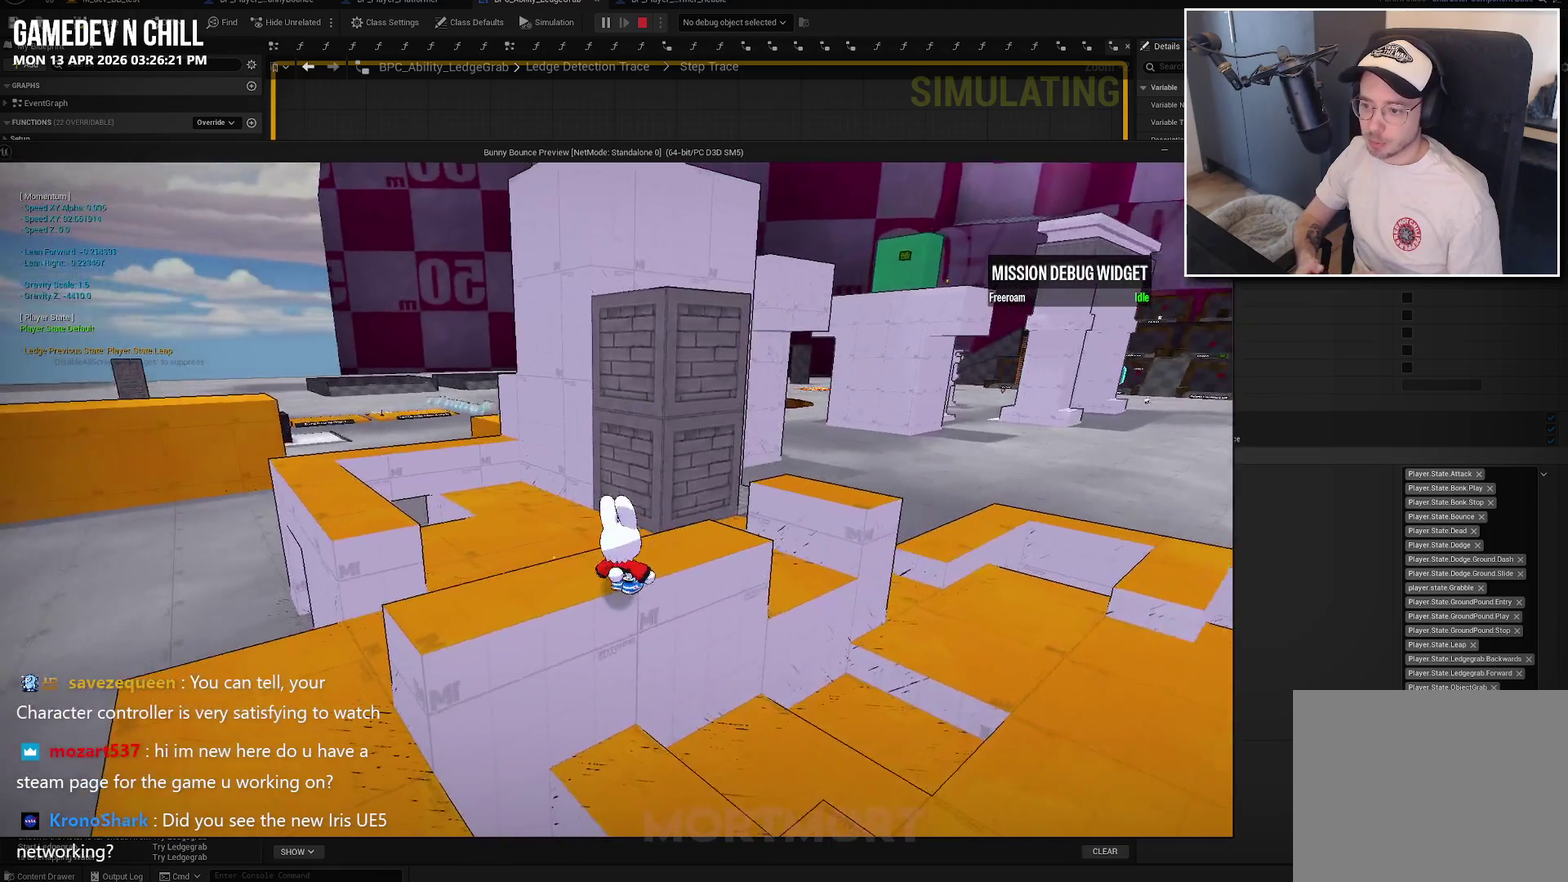
{"buttons": [], "left_stick": "up-left", "right_stick": "center", "events": [[234, "B", "down"], [284, "B", "up"]]}
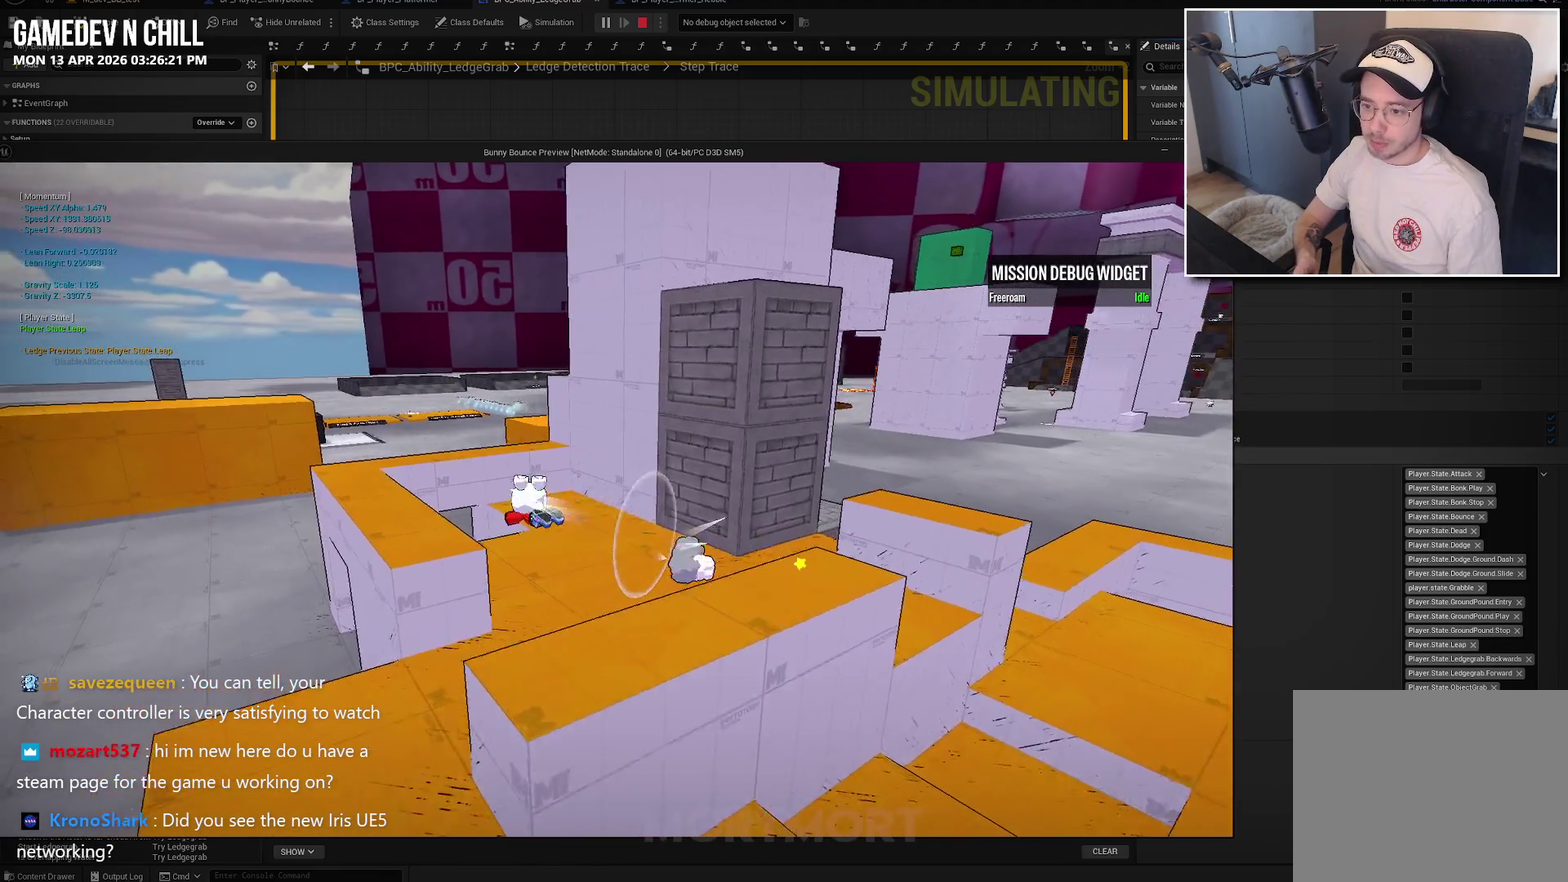
{"buttons": [], "left_stick": "right", "right_stick": "center", "events": [[367, "left_stick", "center"], [450, "left_stick", "right"]]}
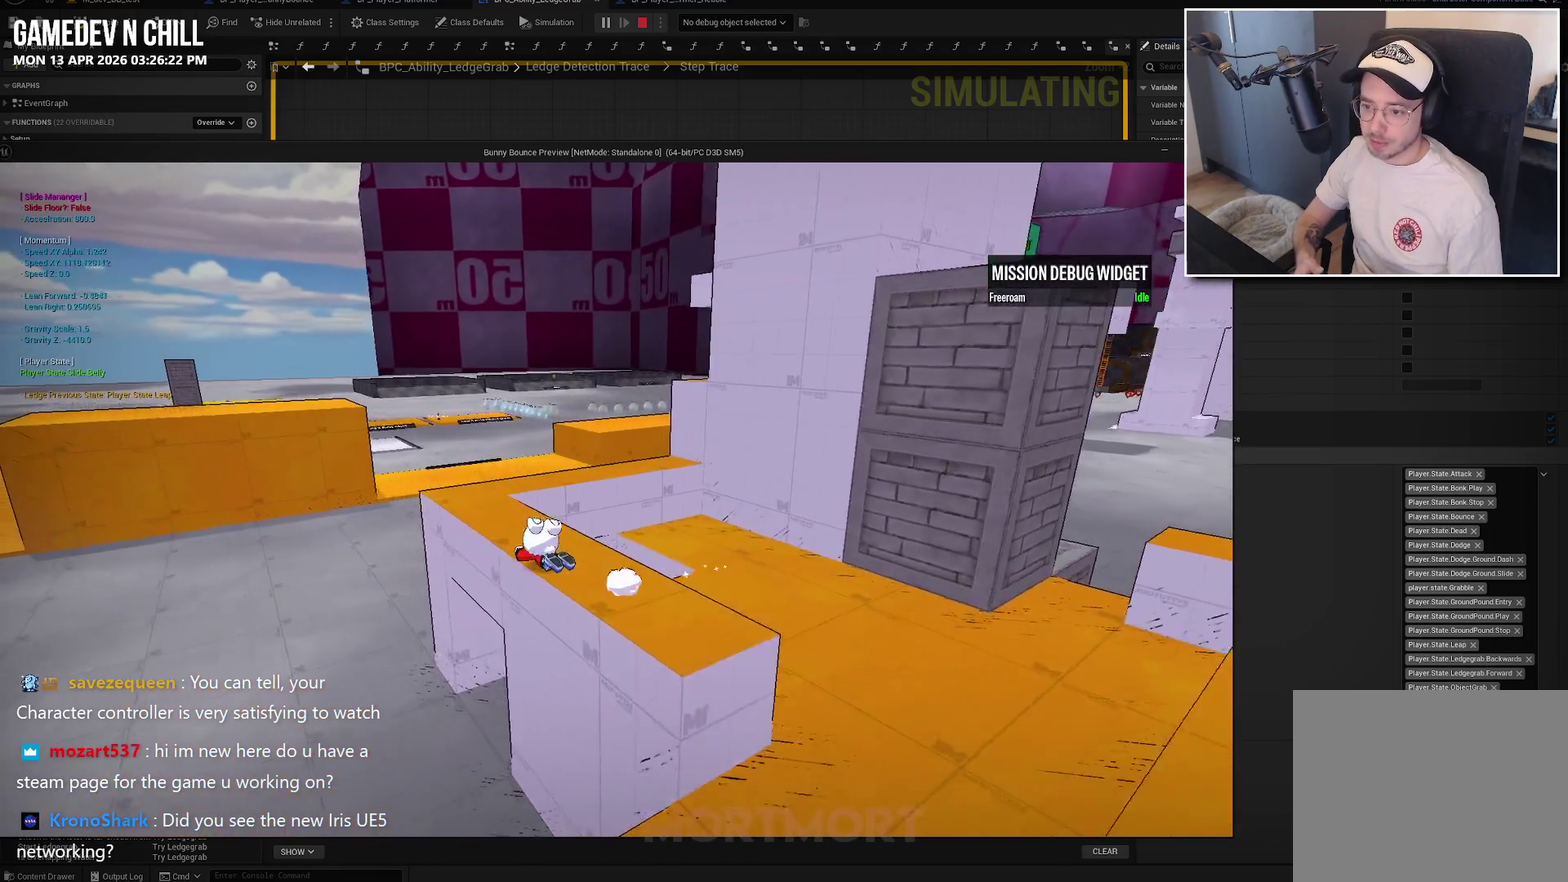
{"buttons": [], "left_stick": "down-right", "right_stick": "center", "events": [[167, "left_stick", "down-right"], [184, "A", "down"], [267, "A", "up"]]}
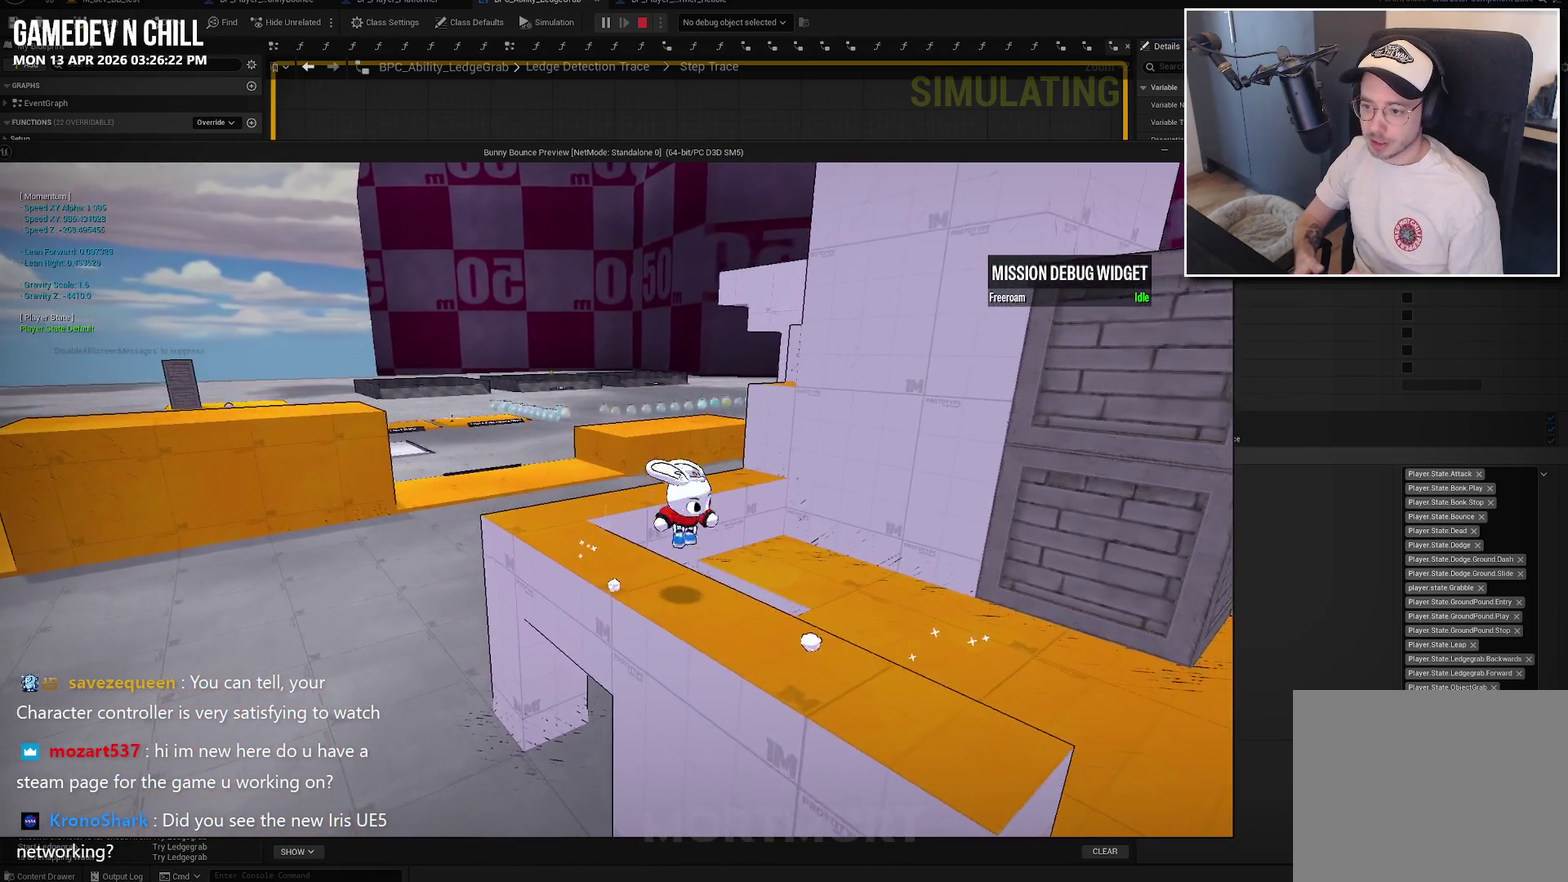
{"buttons": [], "left_stick": "right", "right_stick": "left", "events": [[34, "right_stick", "left"], [450, "left_stick", "right"]]}
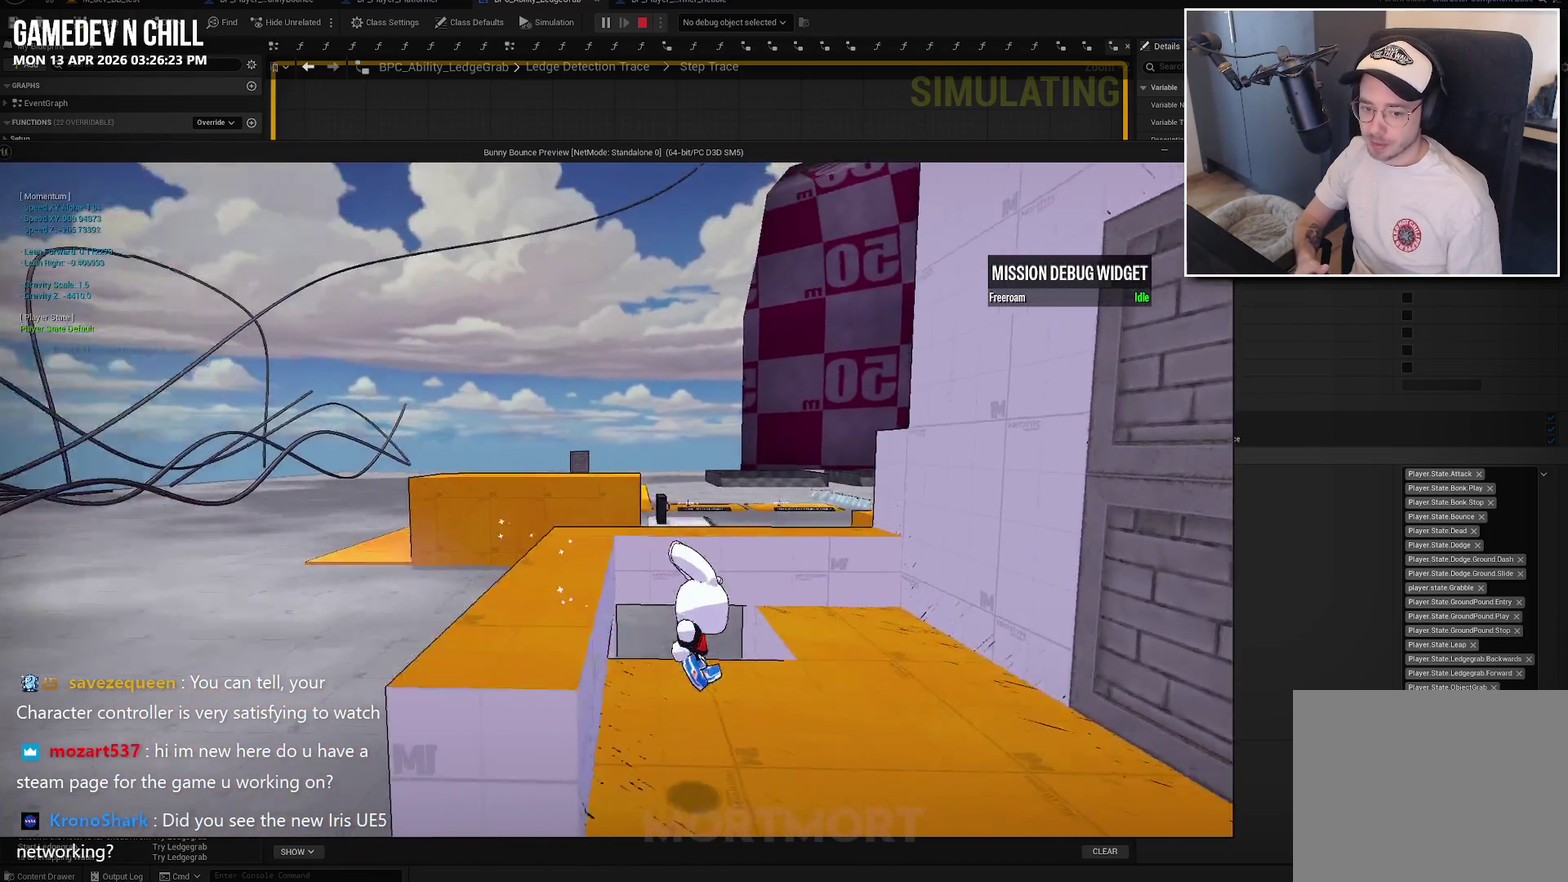
{"buttons": [], "left_stick": "left", "right_stick": "left", "events": [[84, "left_stick", "down-right"], [184, "left_stick", "down"], [250, "left_stick", "down-left"], [367, "left_stick", "left"]]}
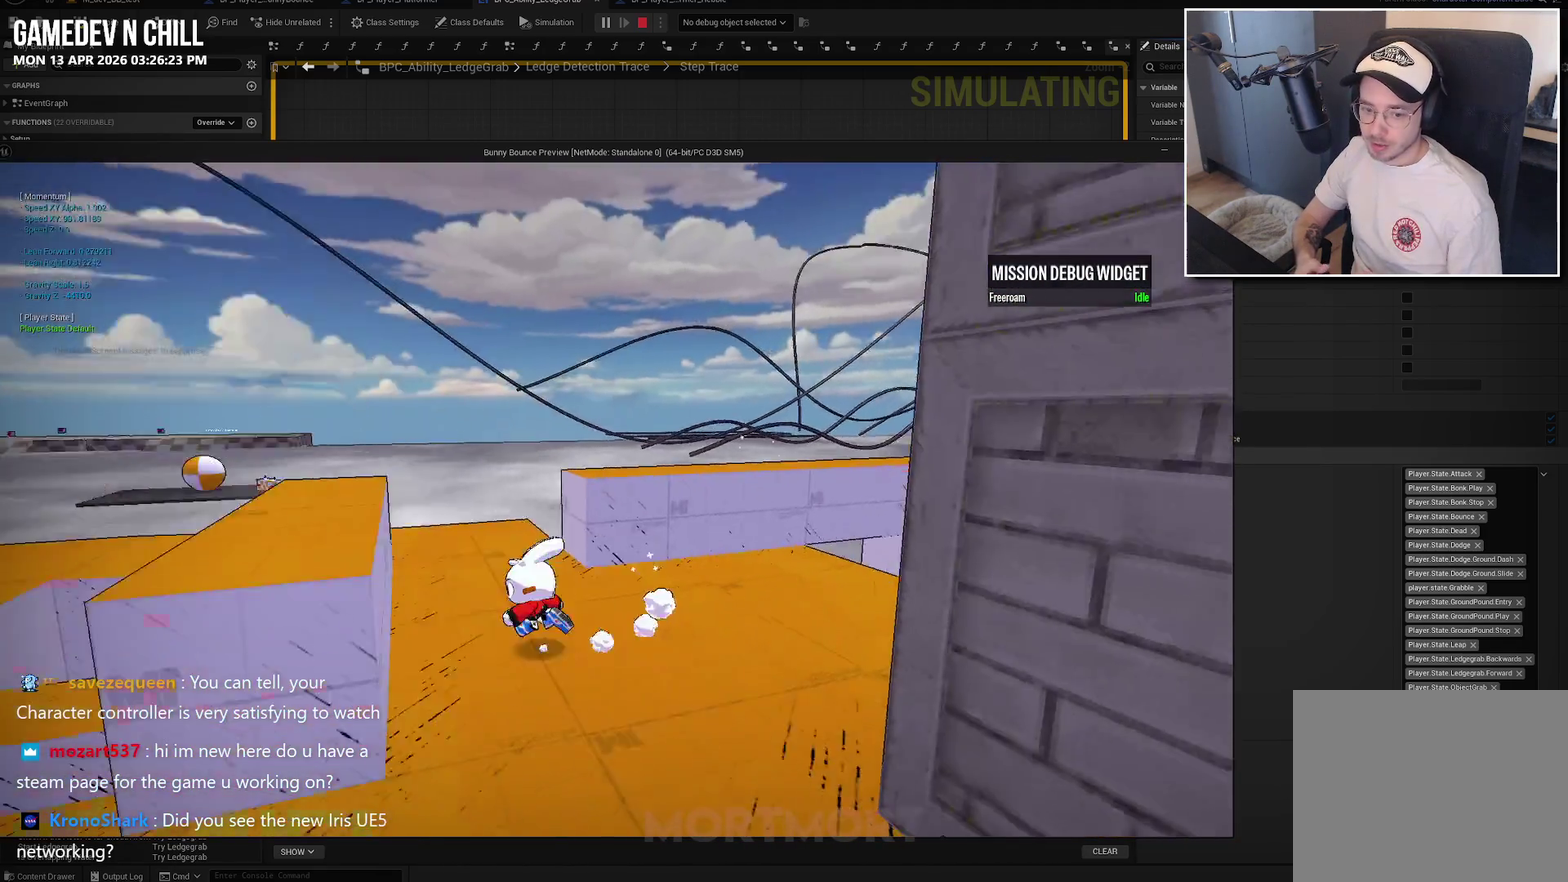
{"buttons": [], "left_stick": "up-left", "right_stick": "center", "events": [[50, "left_stick", "center"], [134, "right_stick", "center"], [217, "A", "down"], [300, "left_stick", "up-left"], [400, "A", "up"]]}
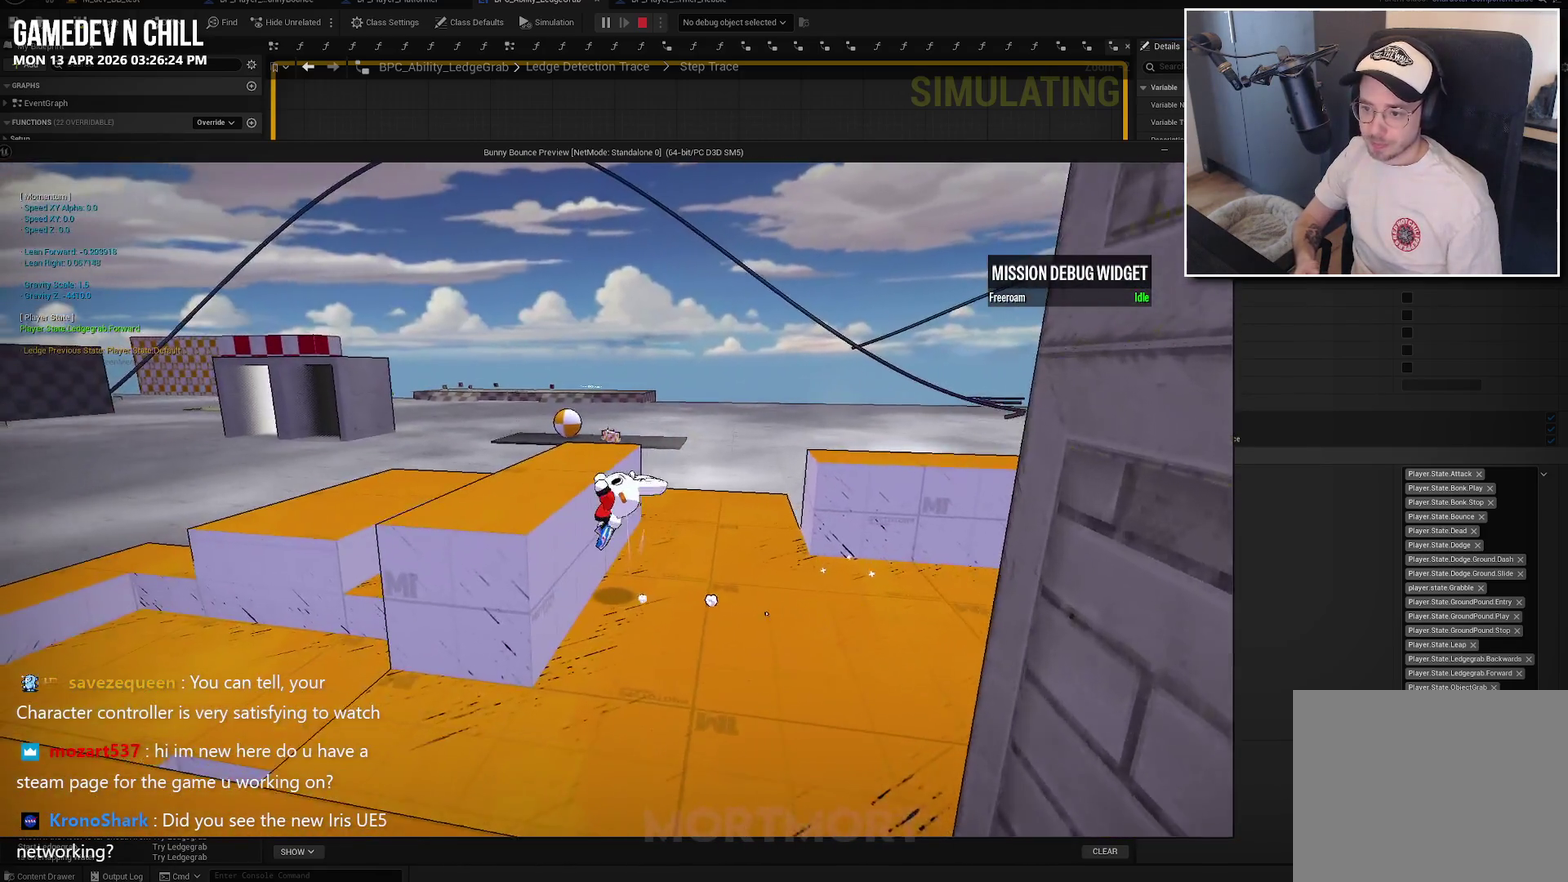
{"buttons": [], "left_stick": "up", "right_stick": "center", "events": [[384, "left_stick", "up"]]}
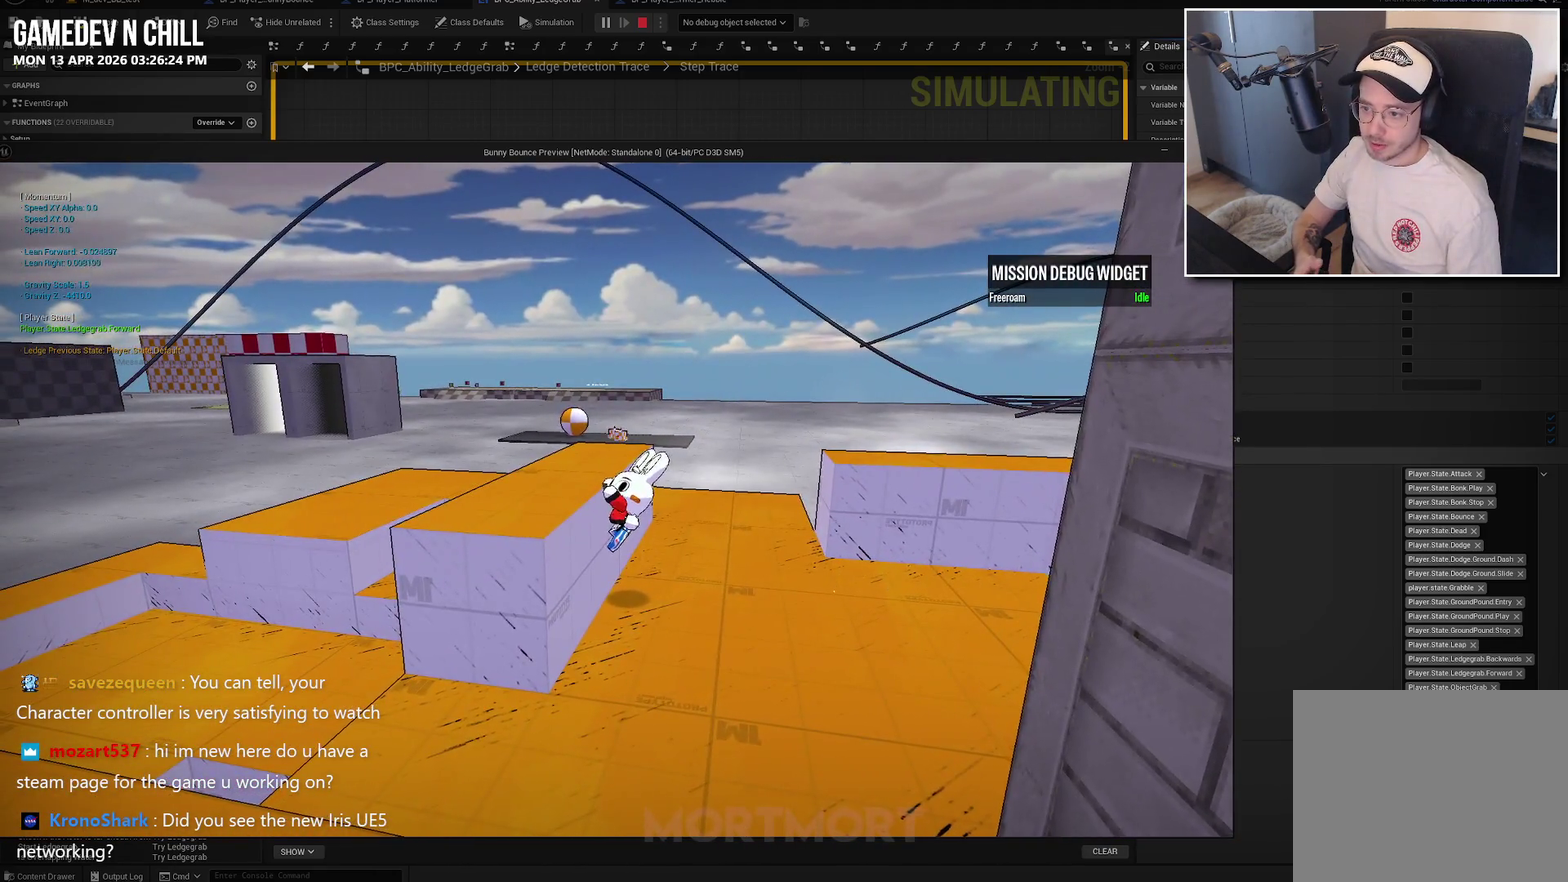
{"buttons": [], "left_stick": "up-right", "right_stick": "right", "events": [[67, "A", "down"], [150, "A", "up"], [200, "left_stick", "center"], [350, "left_stick", "up-right"], [367, "right_stick", "right"]]}
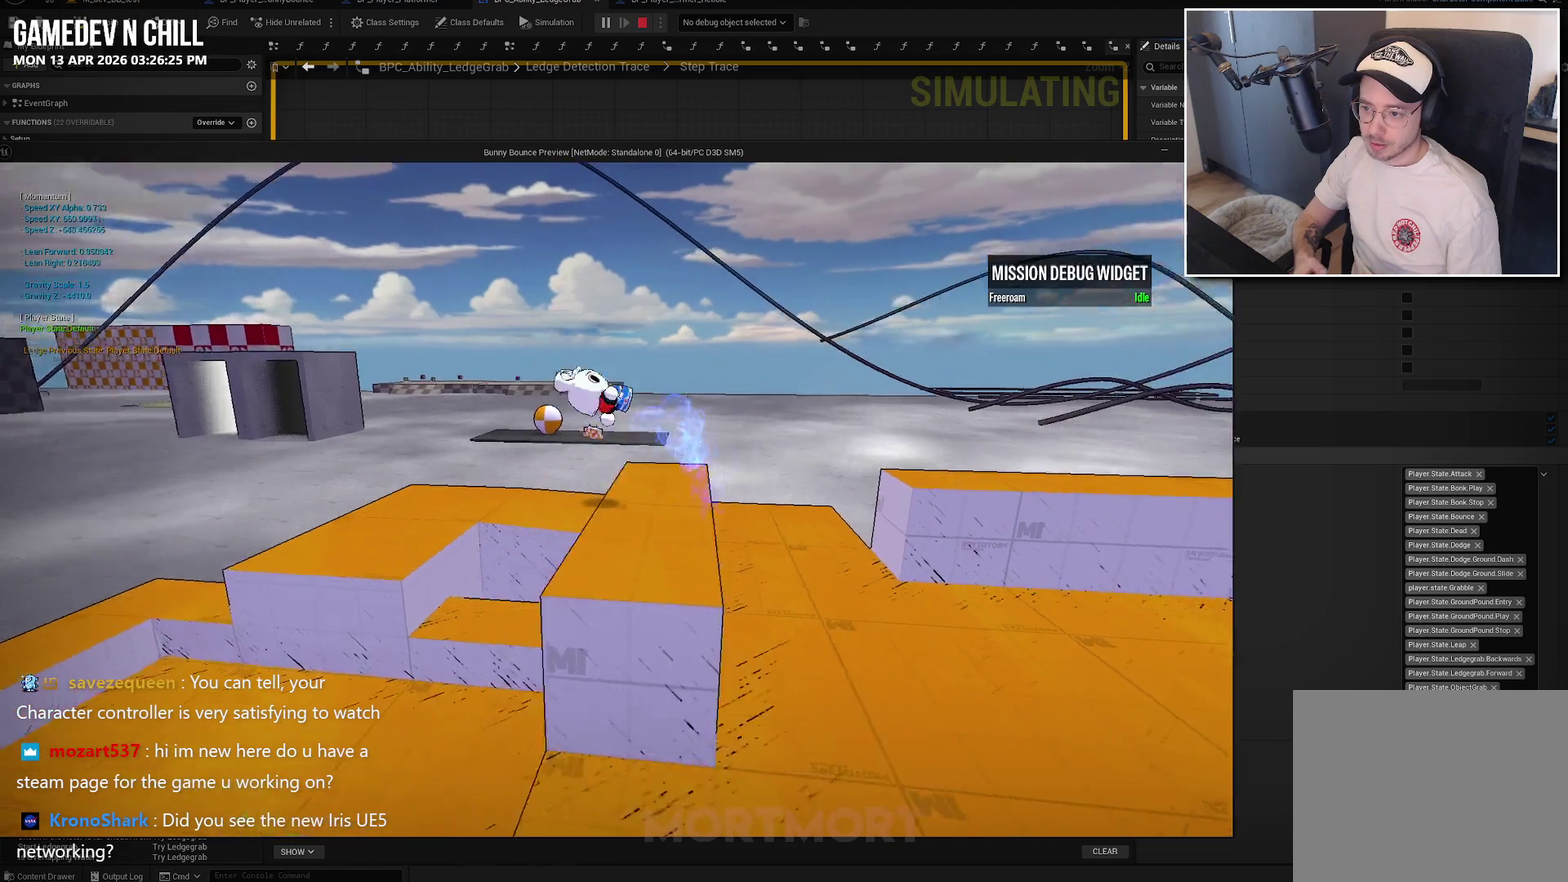
{"buttons": [], "left_stick": "up-left", "right_stick": "center", "events": [[50, "right_stick", "center"], [167, "left_stick", "center"], [450, "left_stick", "up-left"]]}
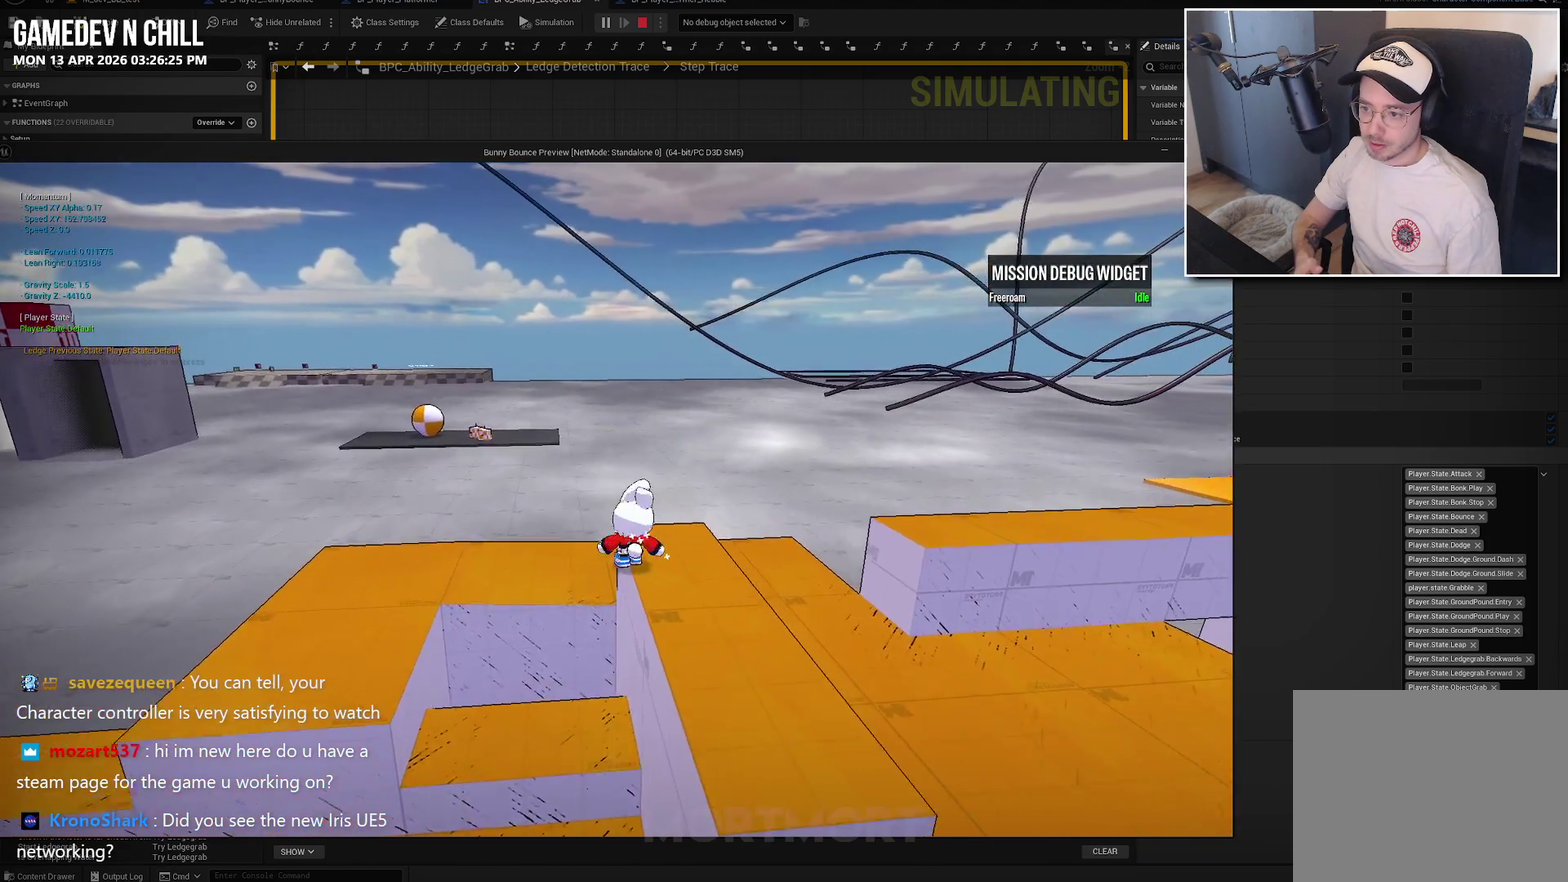
{"buttons": [], "left_stick": "center", "right_stick": "left", "events": [[34, "left_stick", "up"], [100, "left_stick", "up-right"], [150, "left_stick", "center"], [350, "left_stick", "up-left"], [450, "right_stick", "left"], [467, "left_stick", "center"]]}
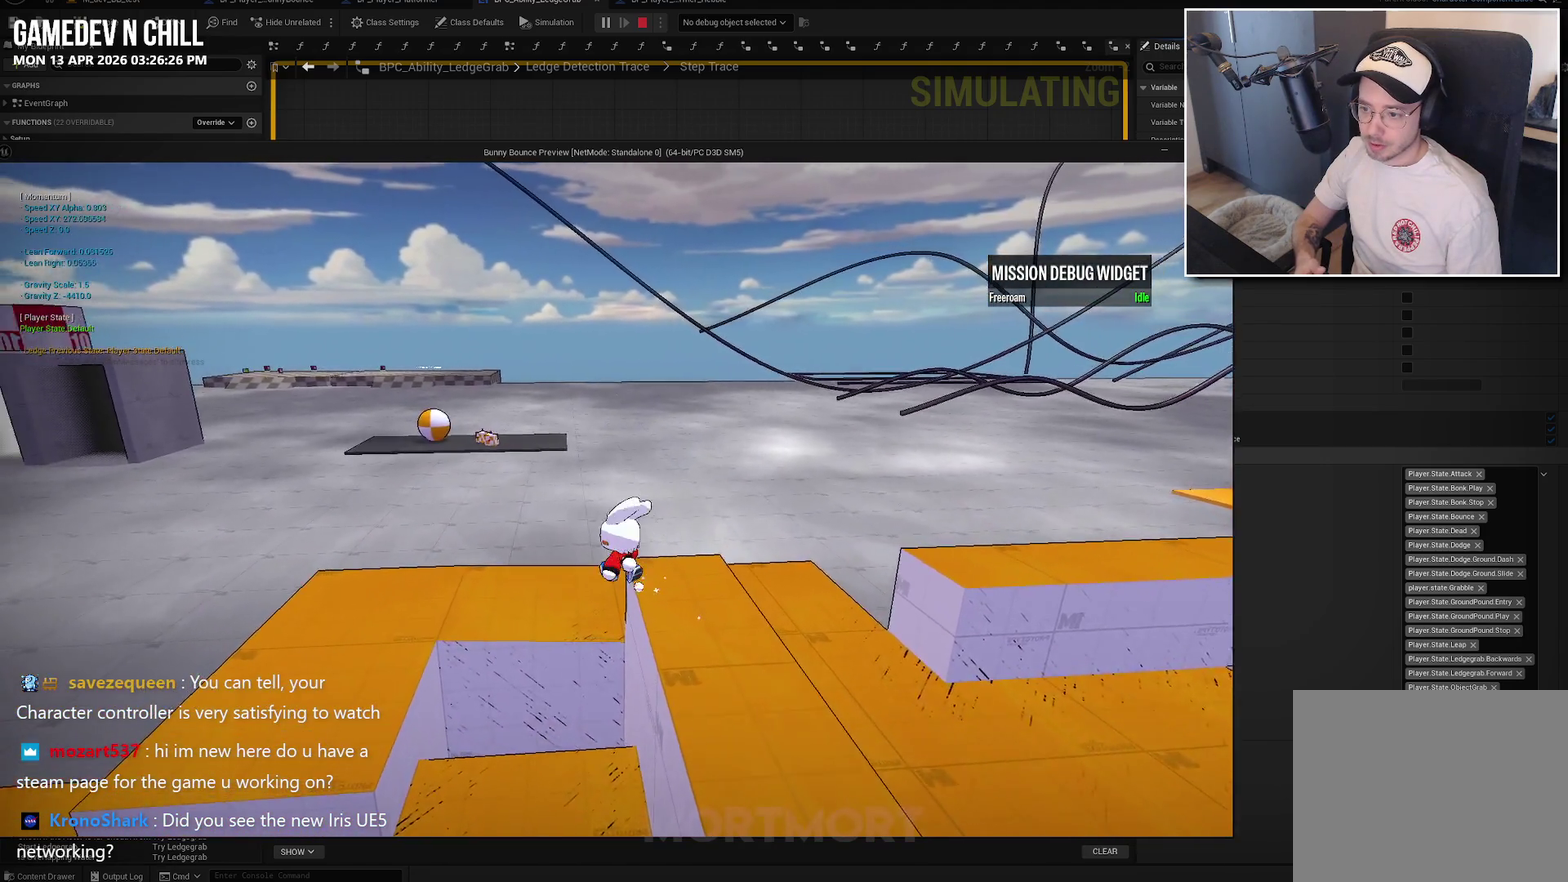
{"buttons": [], "left_stick": "center", "right_stick": "center", "events": [[34, "right_stick", "center"], [300, "left_stick", "right"], [400, "left_stick", "center"]]}
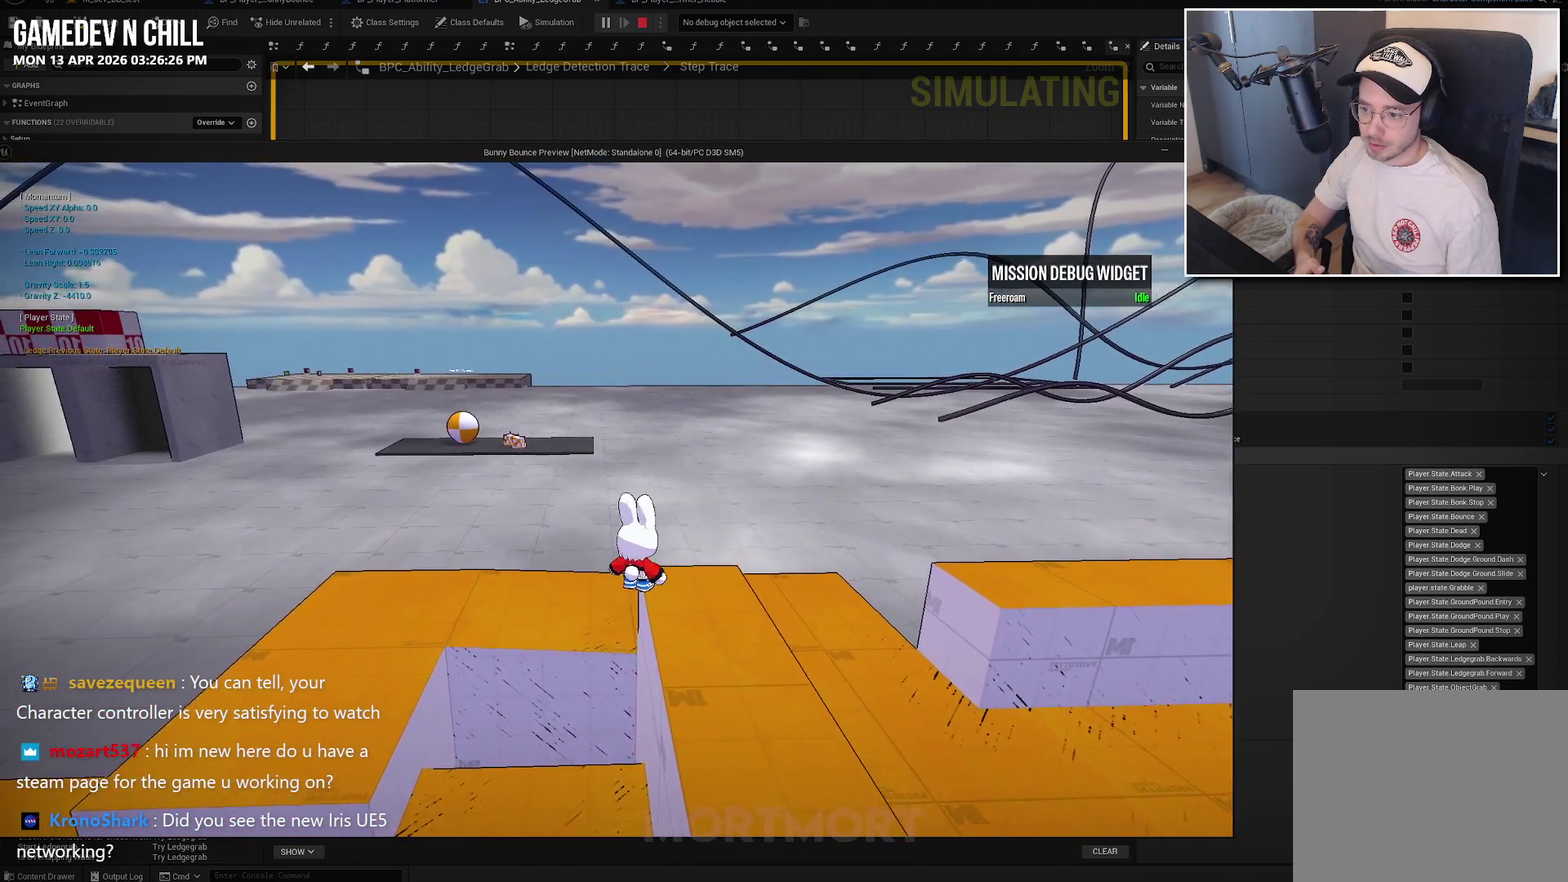
{"buttons": [], "left_stick": "center", "right_stick": "center", "events": [[117, "right_stick", "left"], [250, "right_stick", "center"]]}
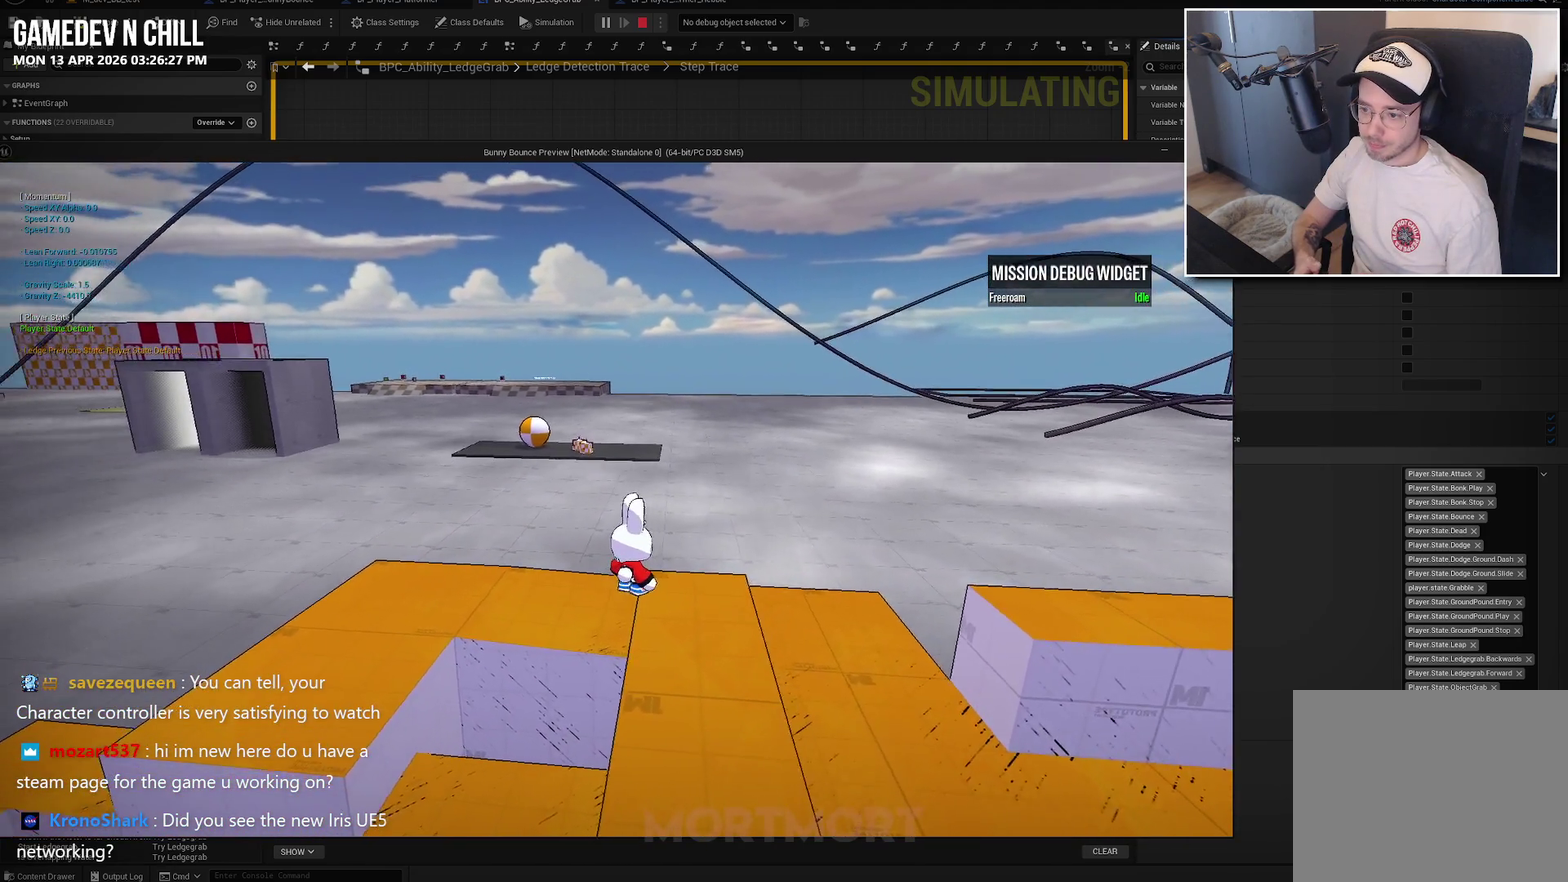
{"buttons": [], "left_stick": "down-right", "right_stick": "center", "events": [[484, "left_stick", "down-right"]]}
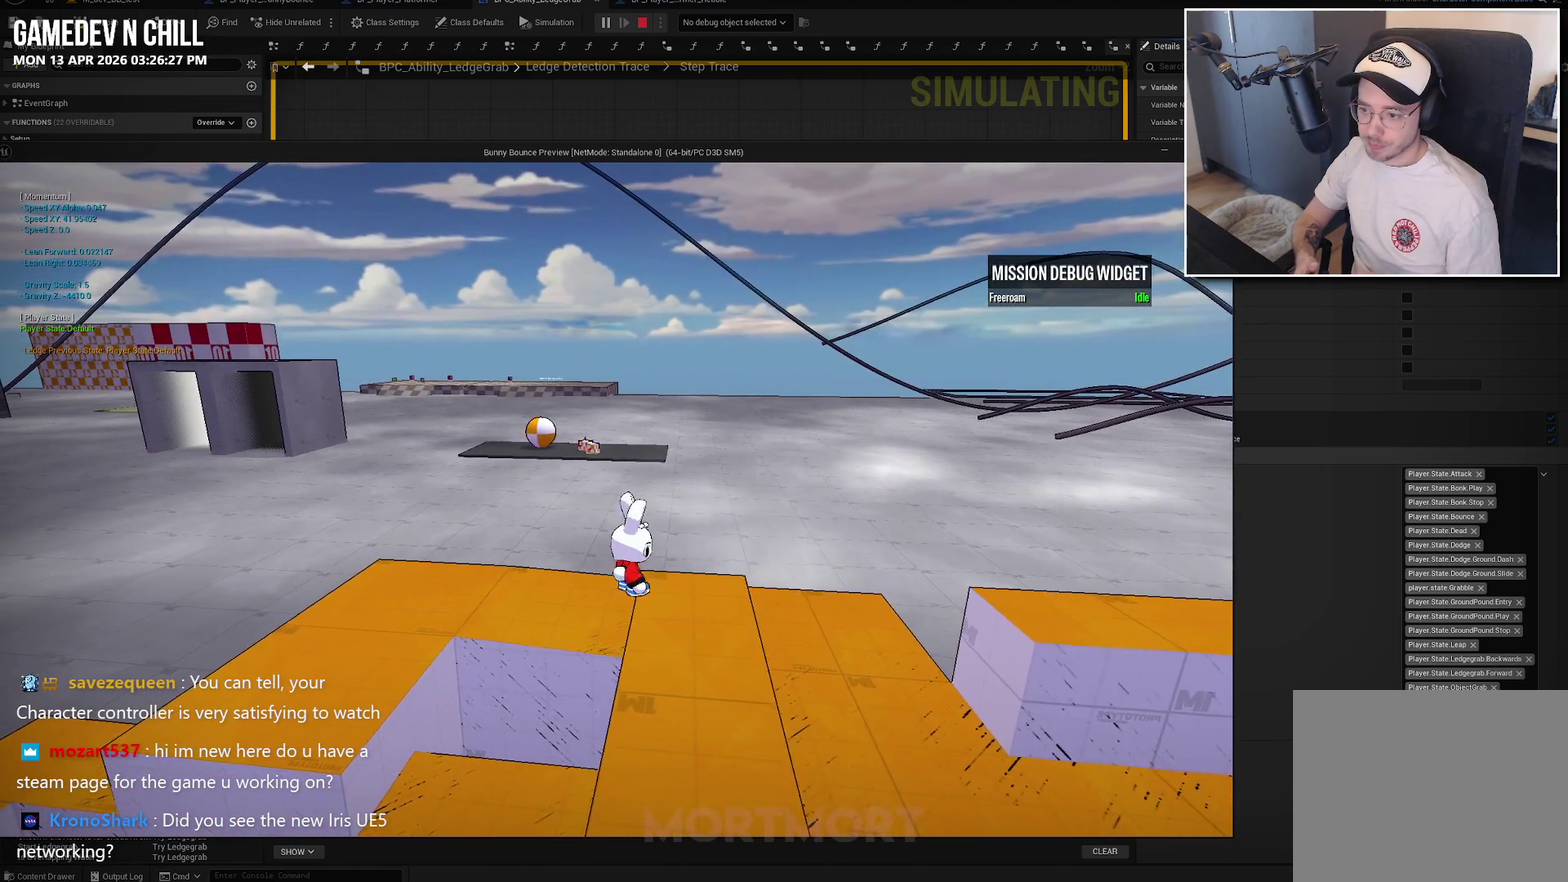
{"buttons": [], "left_stick": "center", "right_stick": "center", "events": [[50, "left_stick", "center"]]}
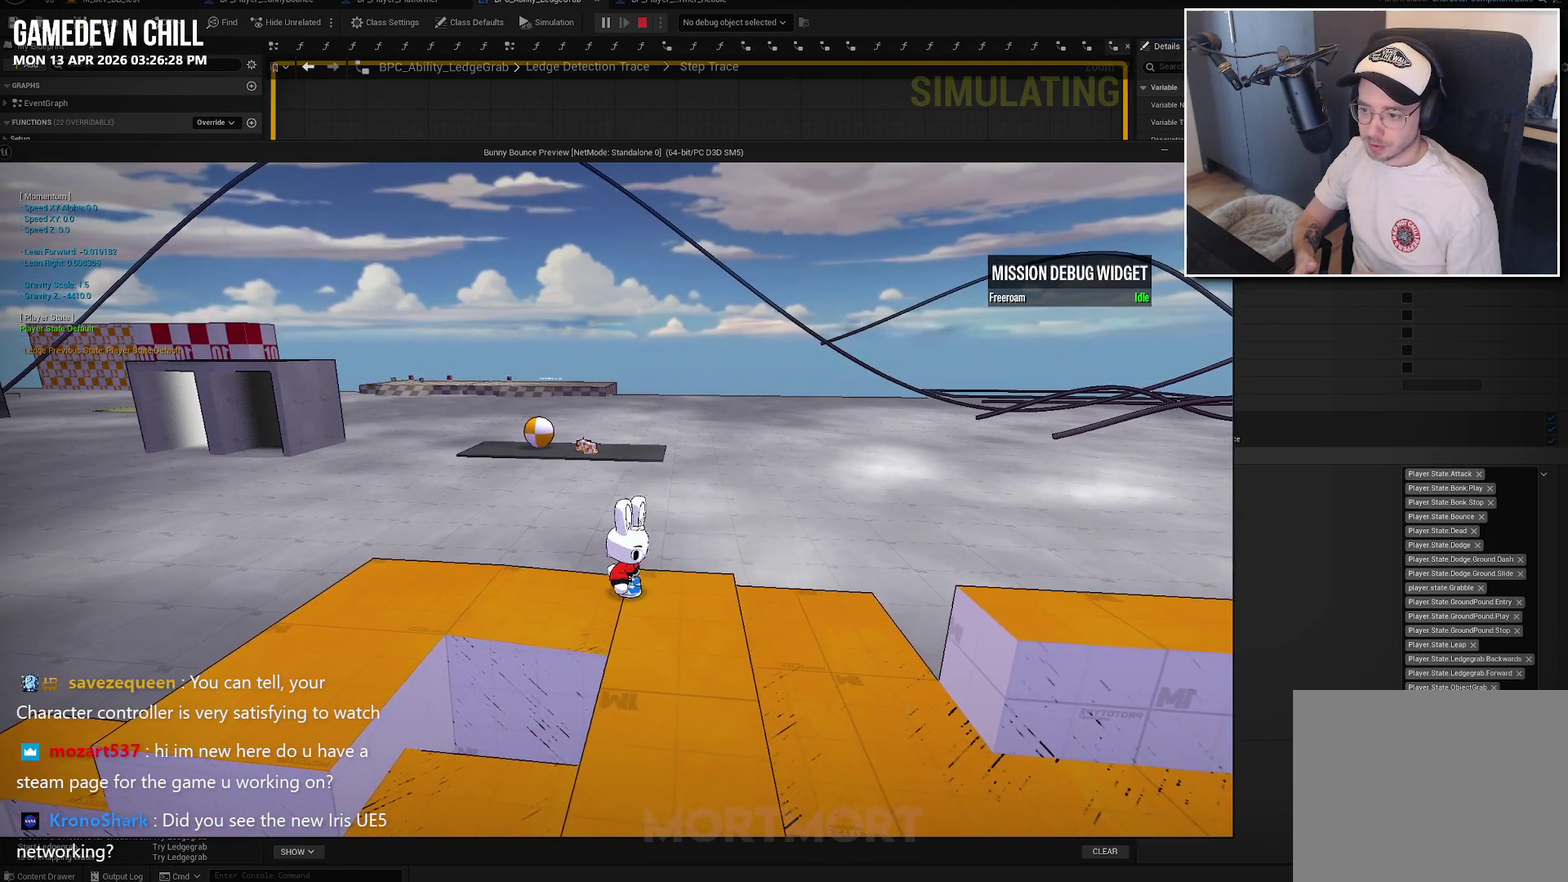
{"buttons": ["B"], "left_stick": "center", "right_stick": "center", "events": [[300, "B", "down"]]}
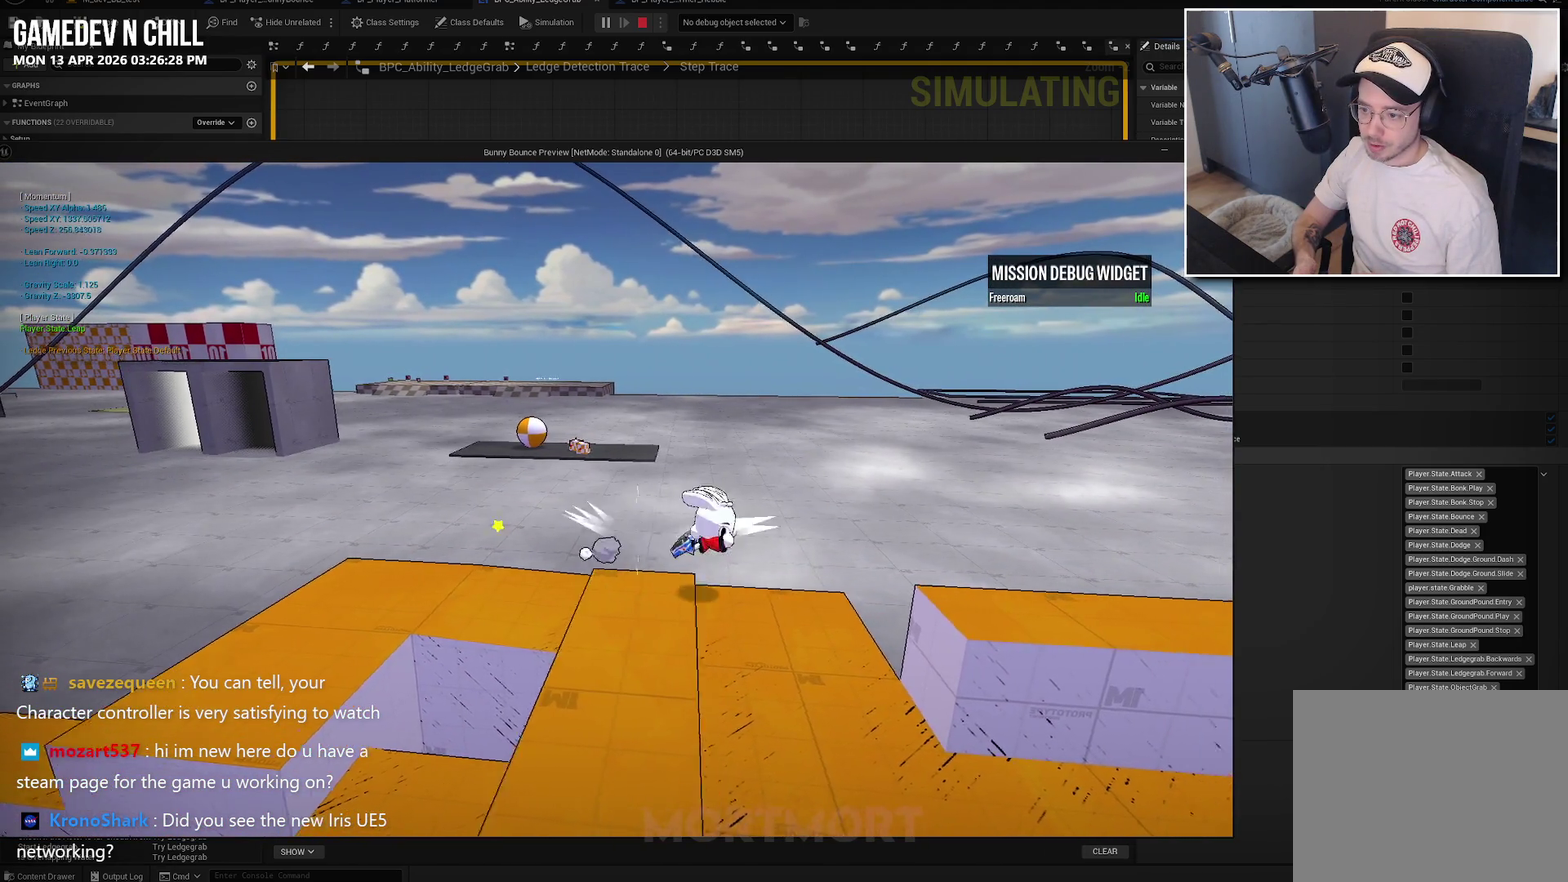
{"buttons": ["B"], "left_stick": "center", "right_stick": "center", "events": []}
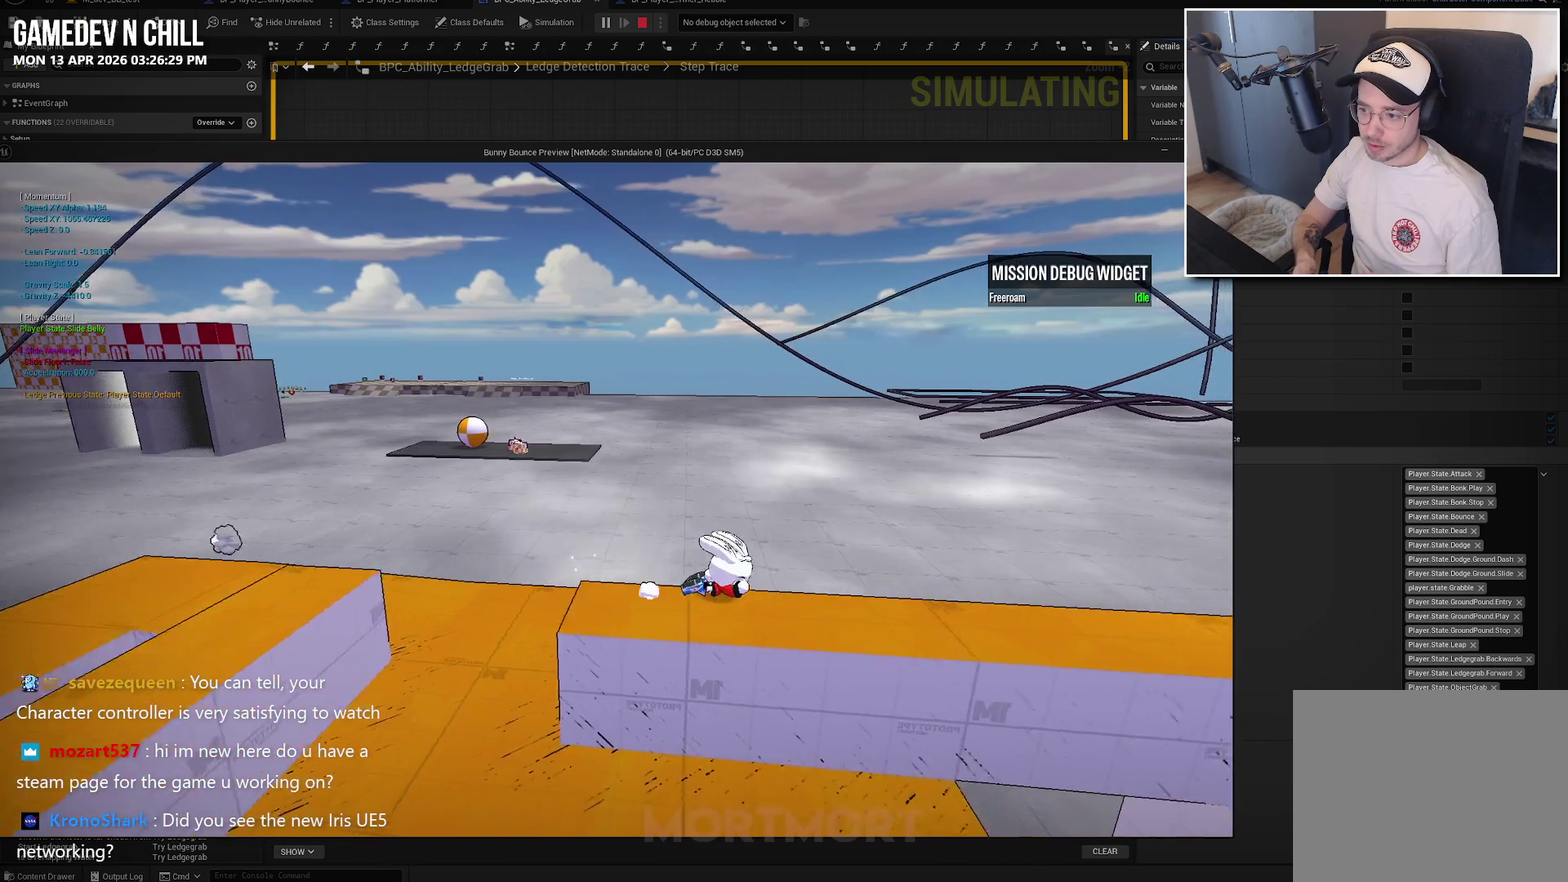
{"buttons": [], "left_stick": "center", "right_stick": "center", "events": [[50, "B", "up"], [267, "left_stick", "down"], [484, "left_stick", "center"]]}
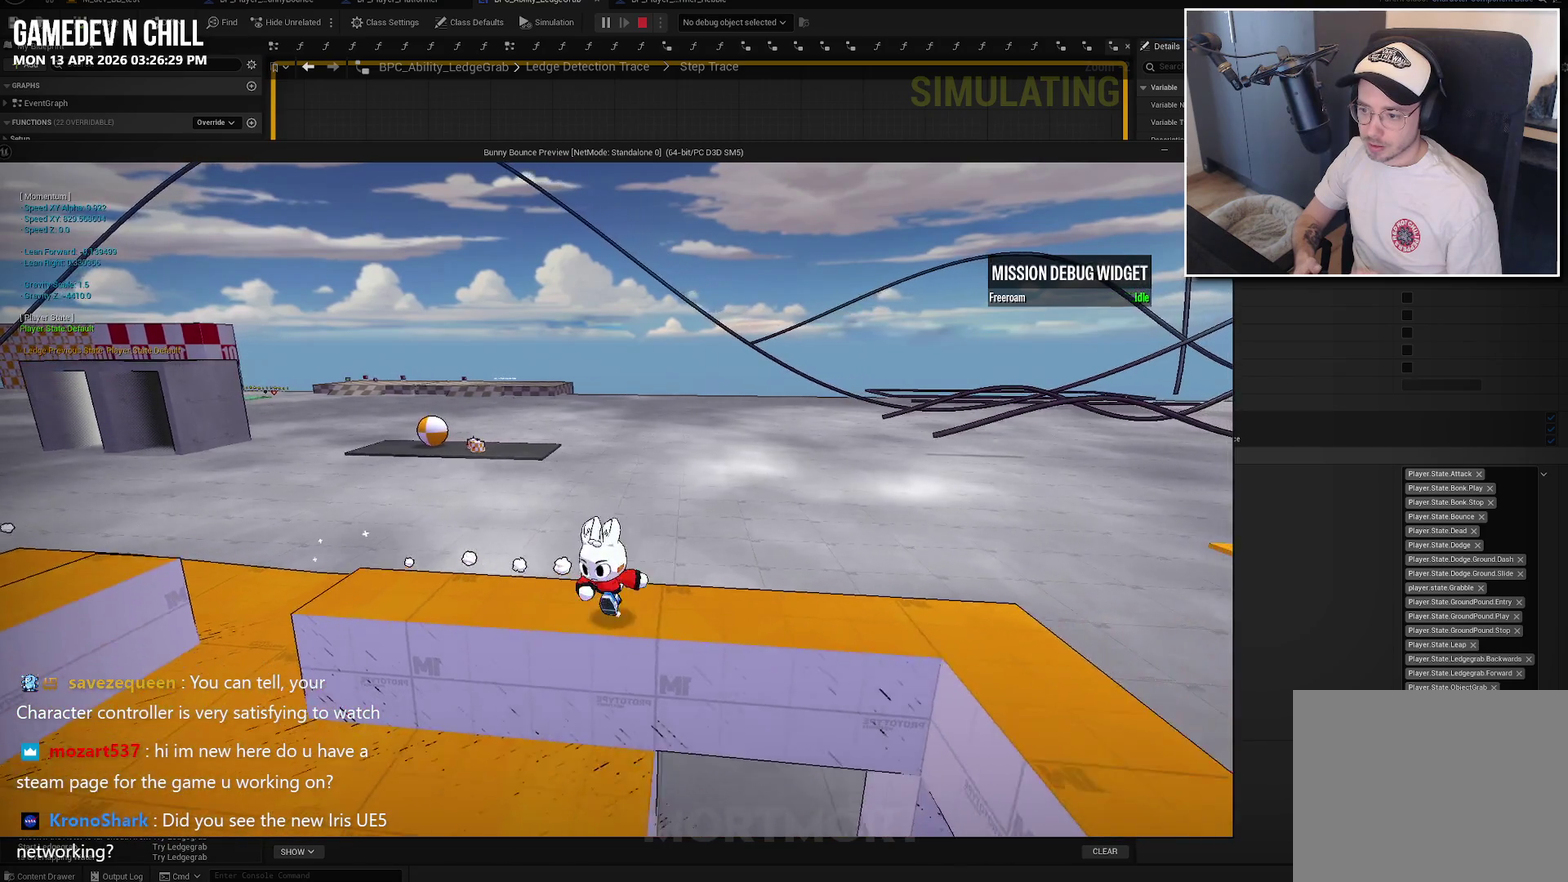
{"buttons": [], "left_stick": "up", "right_stick": "center", "events": [[334, "left_stick", "up"]]}
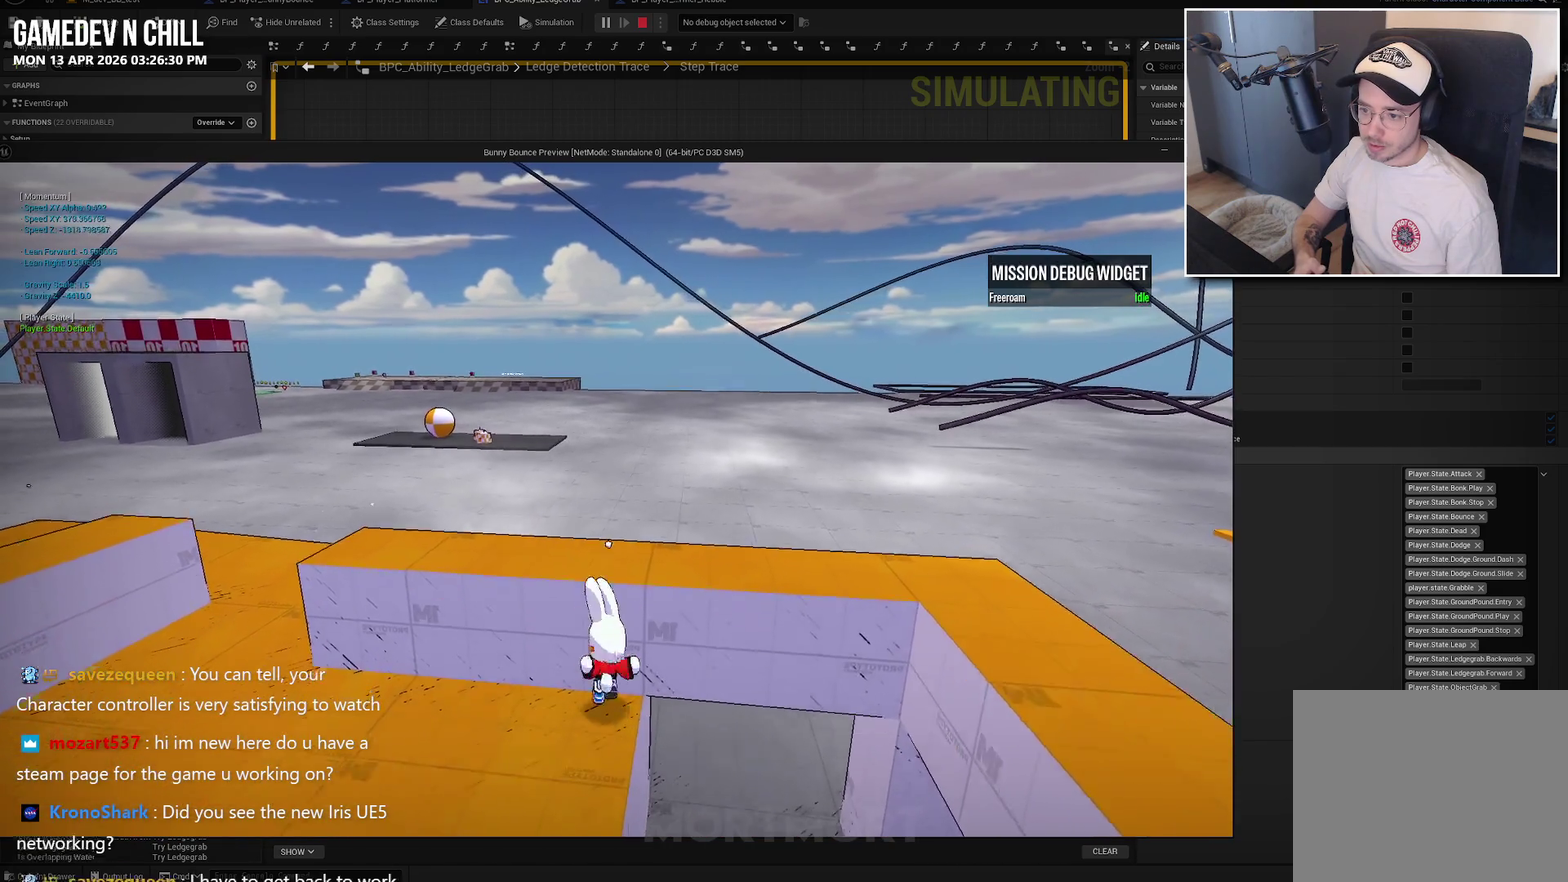
{"buttons": [], "left_stick": "center", "right_stick": "center", "events": [[34, "left_stick", "up-left"], [150, "left_stick", "center"], [184, "A", "down"], [334, "A", "up"]]}
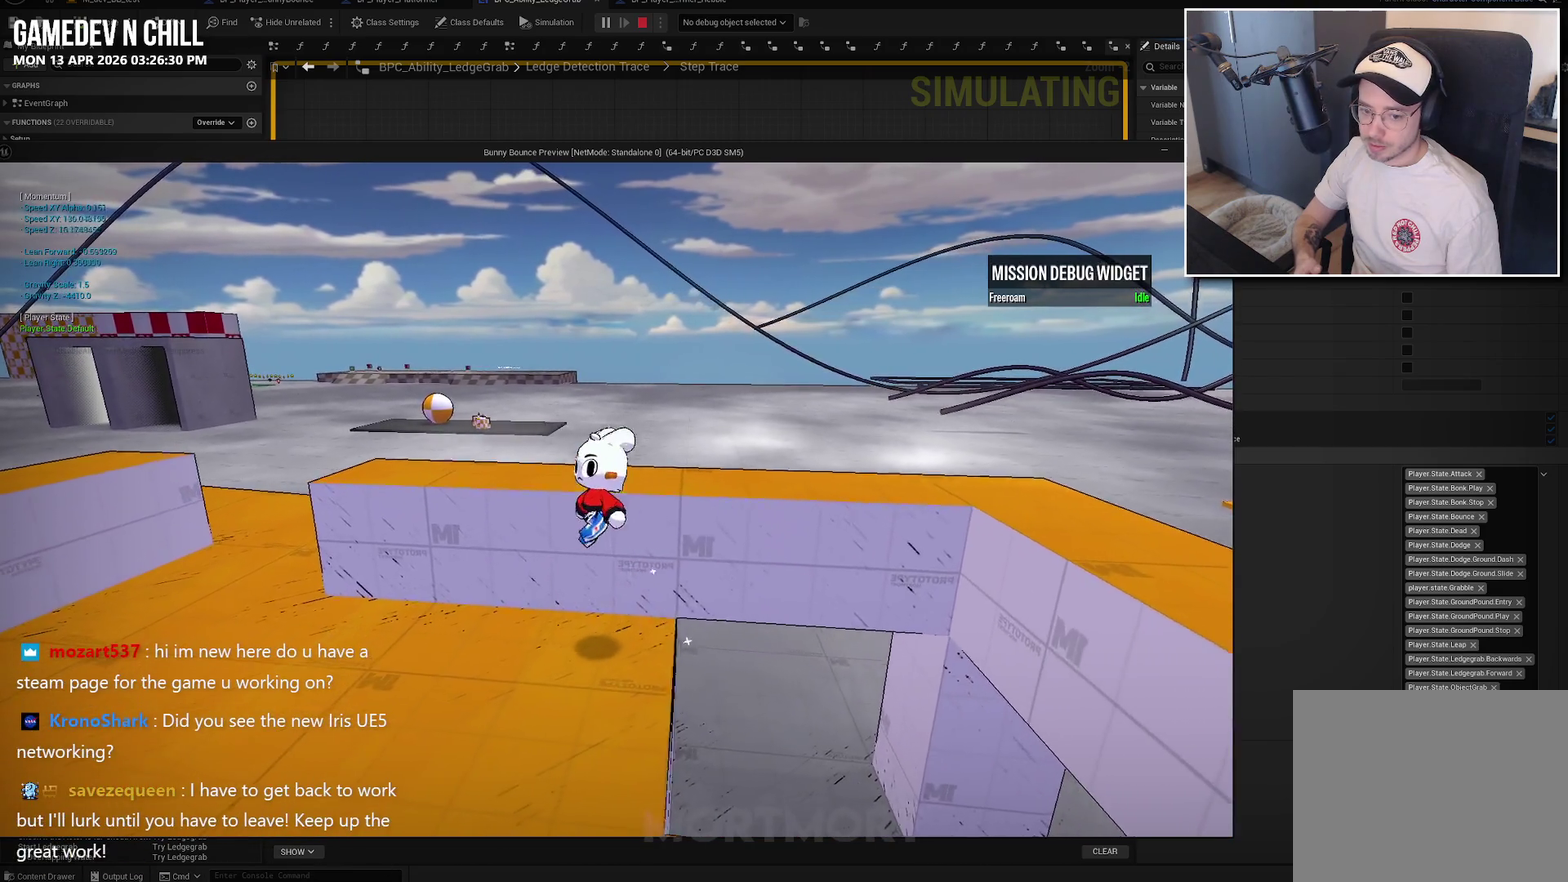
{"buttons": [], "left_stick": "center", "right_stick": "center", "events": [[384, "A", "down"], [484, "A", "up"]]}
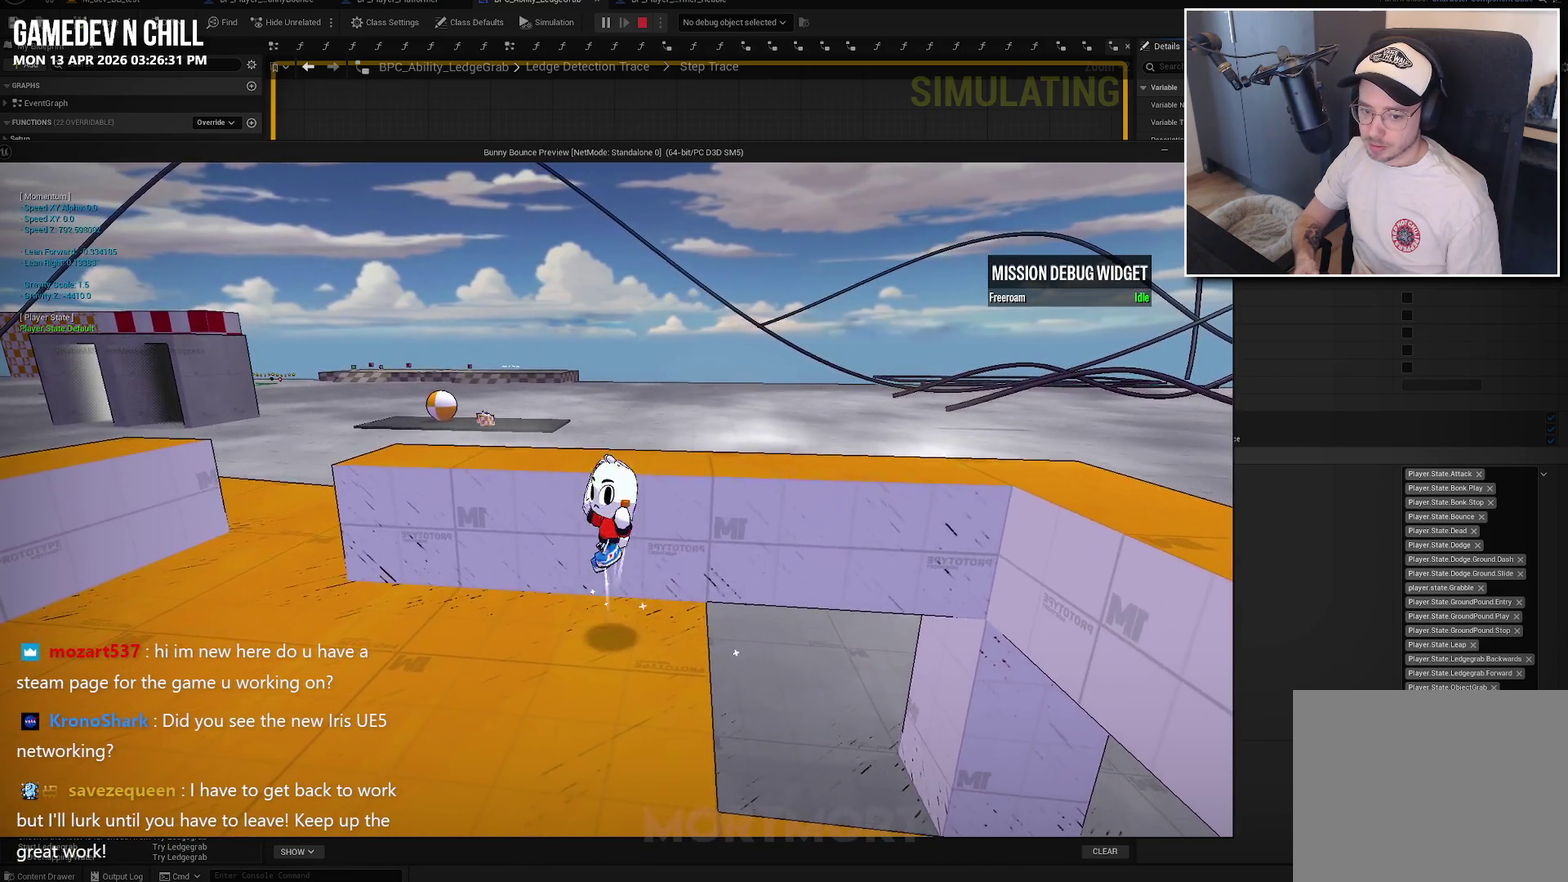
{"buttons": [], "left_stick": "center", "right_stick": "center", "events": [[84, "left_stick", "up-right"], [234, "left_stick", "center"]]}
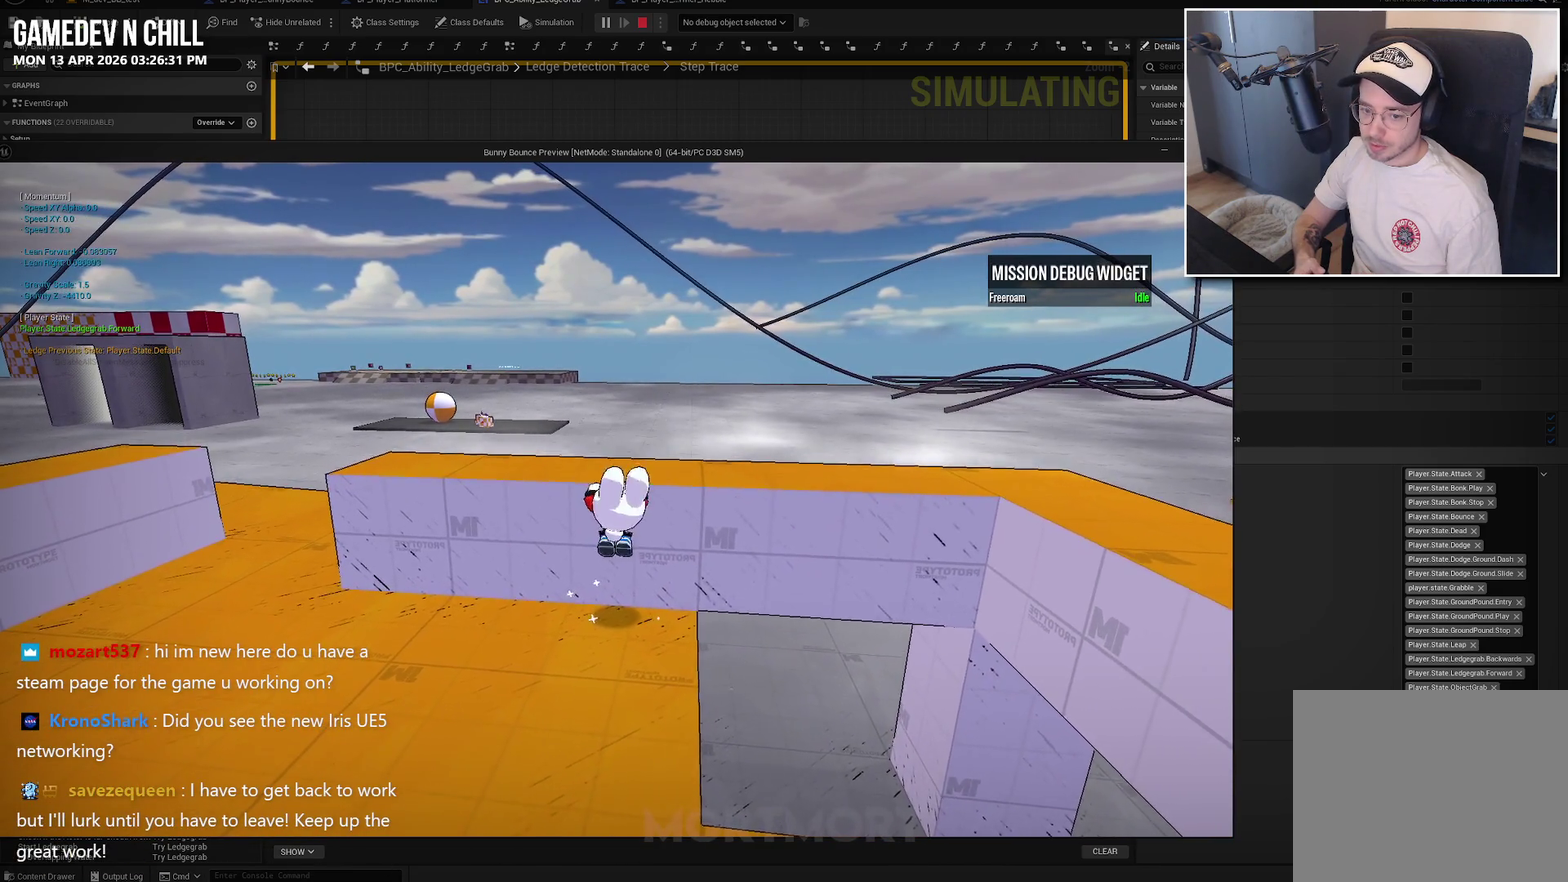
{"buttons": [], "left_stick": "center", "right_stick": "center", "events": [[167, "A", "down"], [250, "A", "up"], [367, "left_stick", "up"], [484, "left_stick", "center"]]}
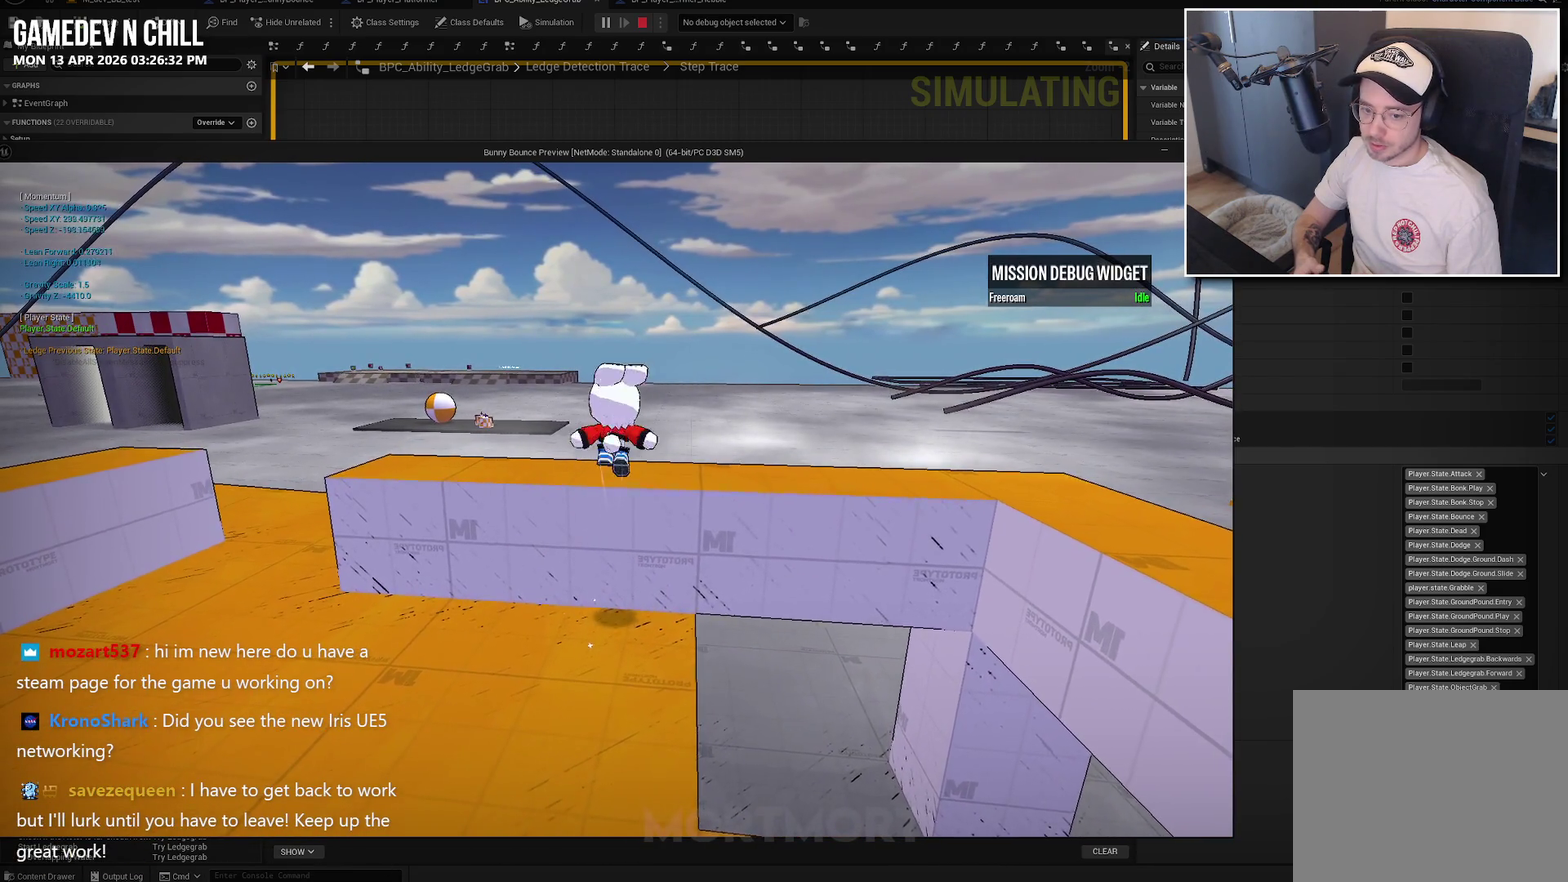
{"buttons": [], "left_stick": "left", "right_stick": "right", "events": [[484, "left_stick", "left"], [500, "right_stick", "right"]]}
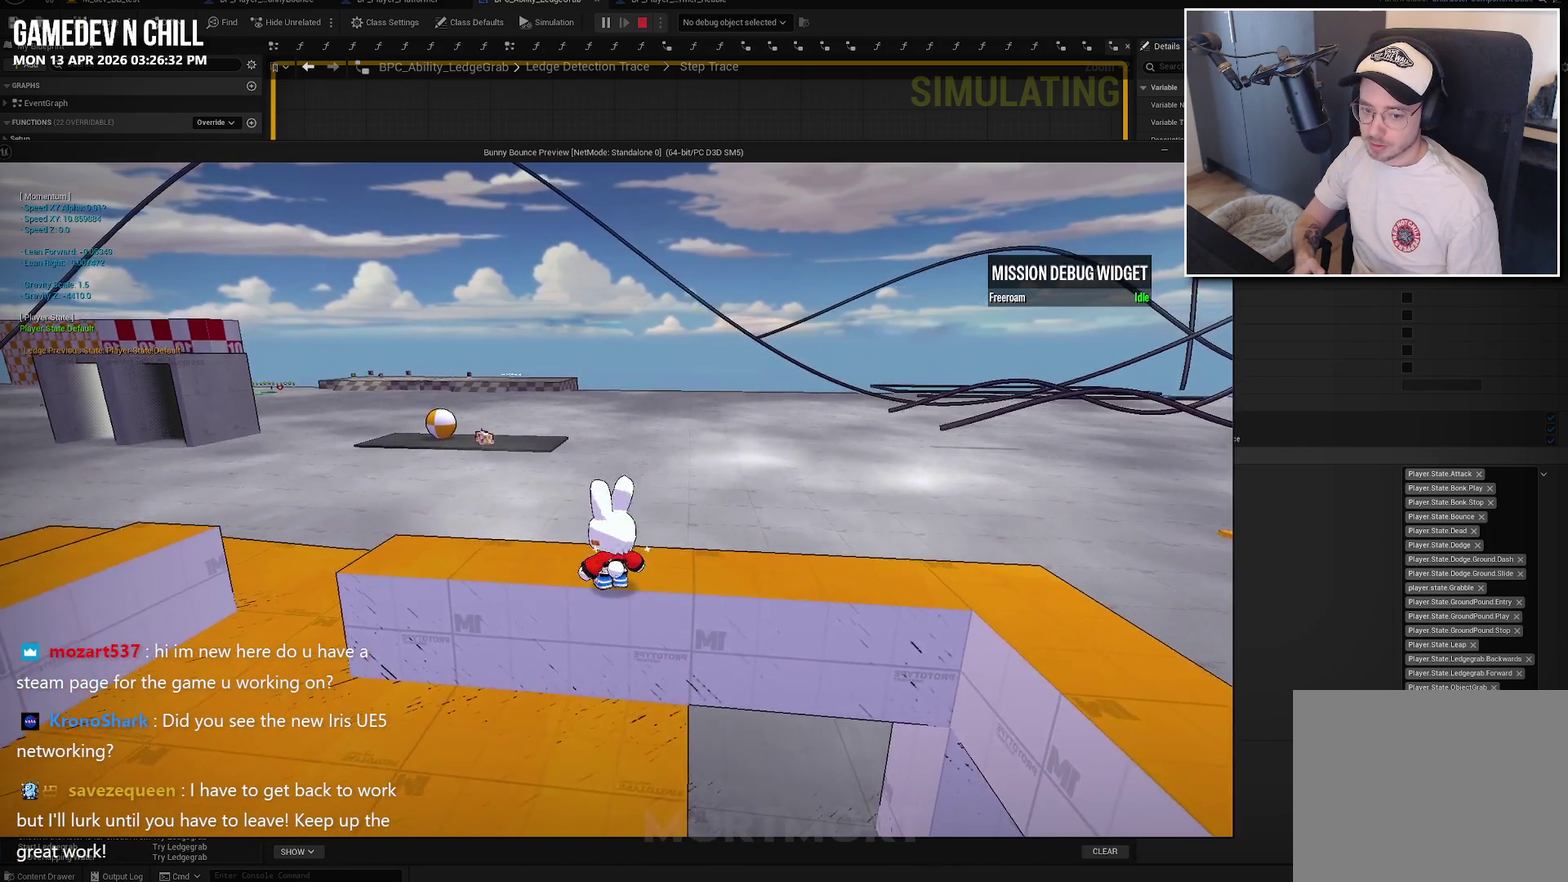
{"buttons": [], "left_stick": "left", "right_stick": "center", "events": [[100, "left_stick", "center"], [117, "right_stick", "center"], [434, "left_stick", "left"]]}
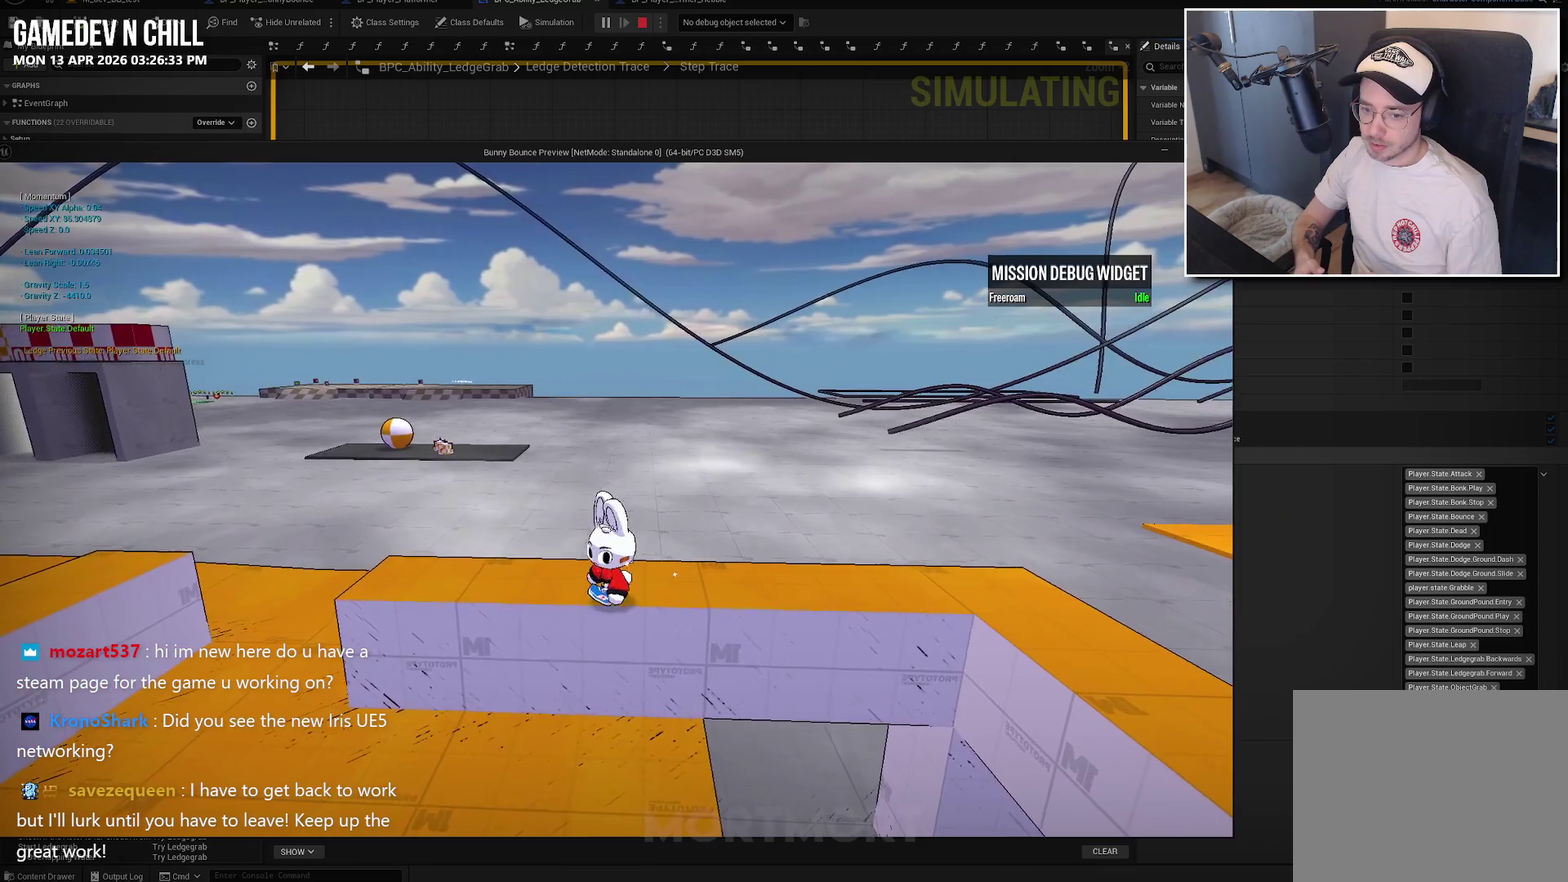
{"buttons": [], "left_stick": "center", "right_stick": "center", "events": [[17, "left_stick", "center"], [317, "left_stick", "up-left"], [434, "left_stick", "center"]]}
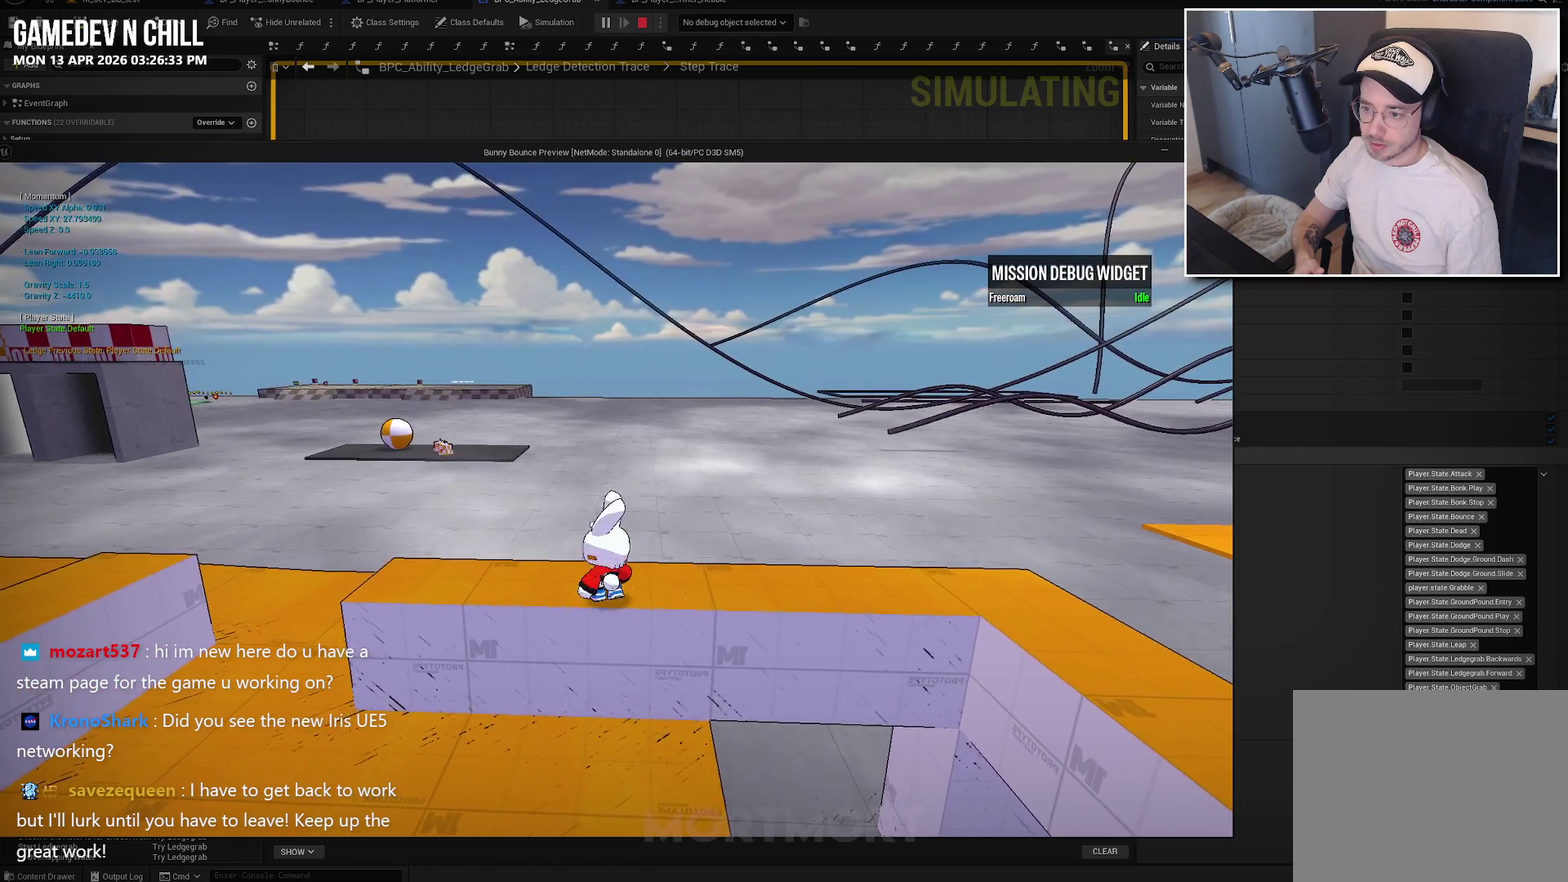
{"buttons": [], "left_stick": "center", "right_stick": "center", "events": [[100, "left_stick", "left"], [334, "left_stick", "center"]]}
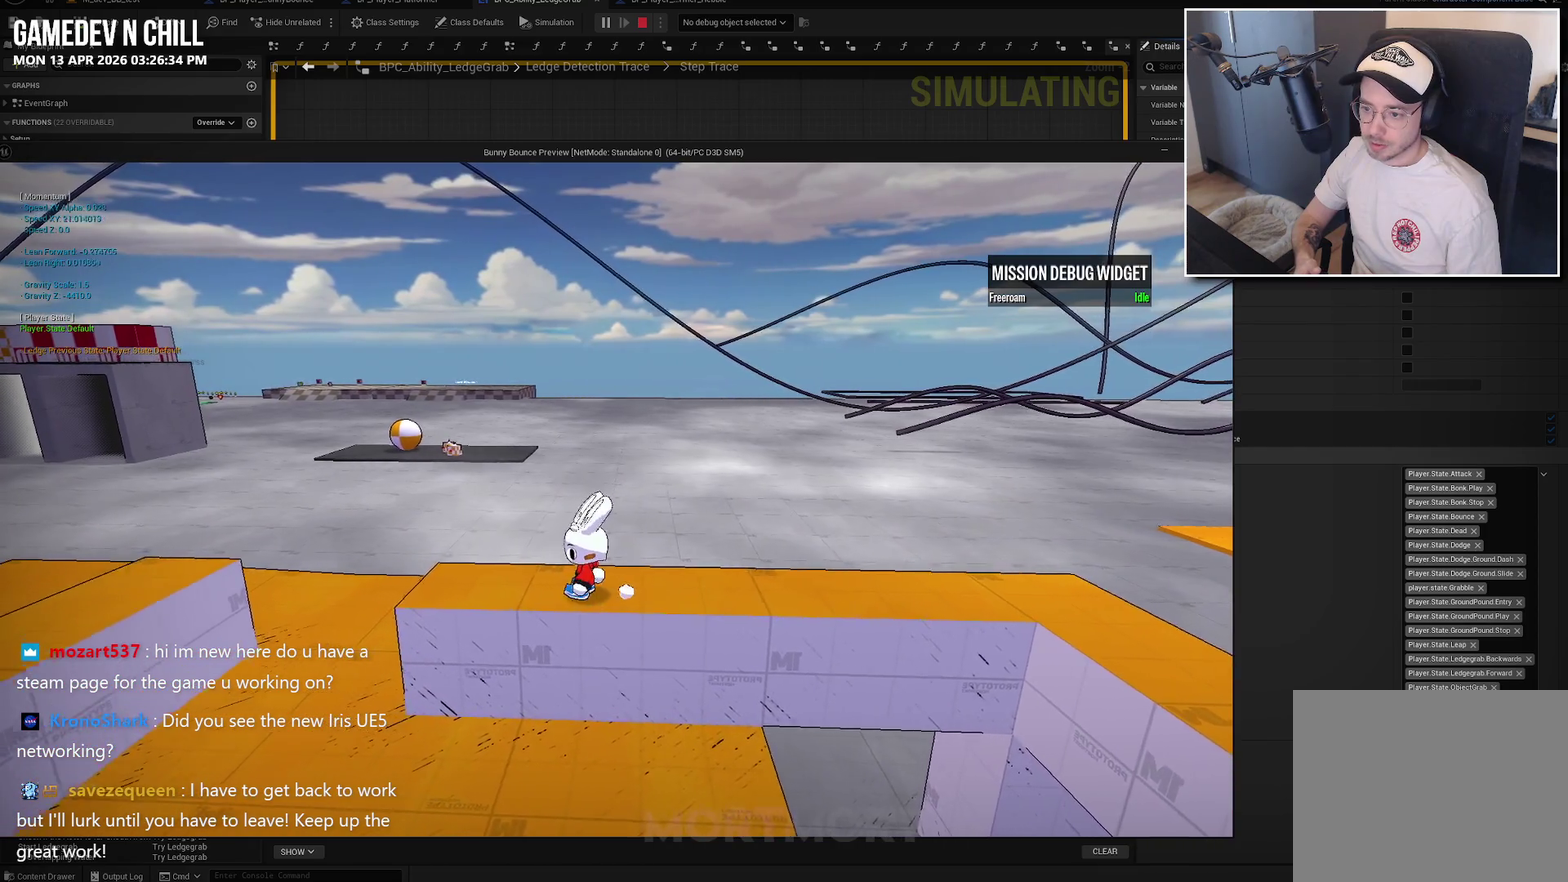
{"buttons": [], "left_stick": "left", "right_stick": "center", "events": [[84, "left_stick", "left"], [234, "left_stick", "center"], [434, "left_stick", "left"]]}